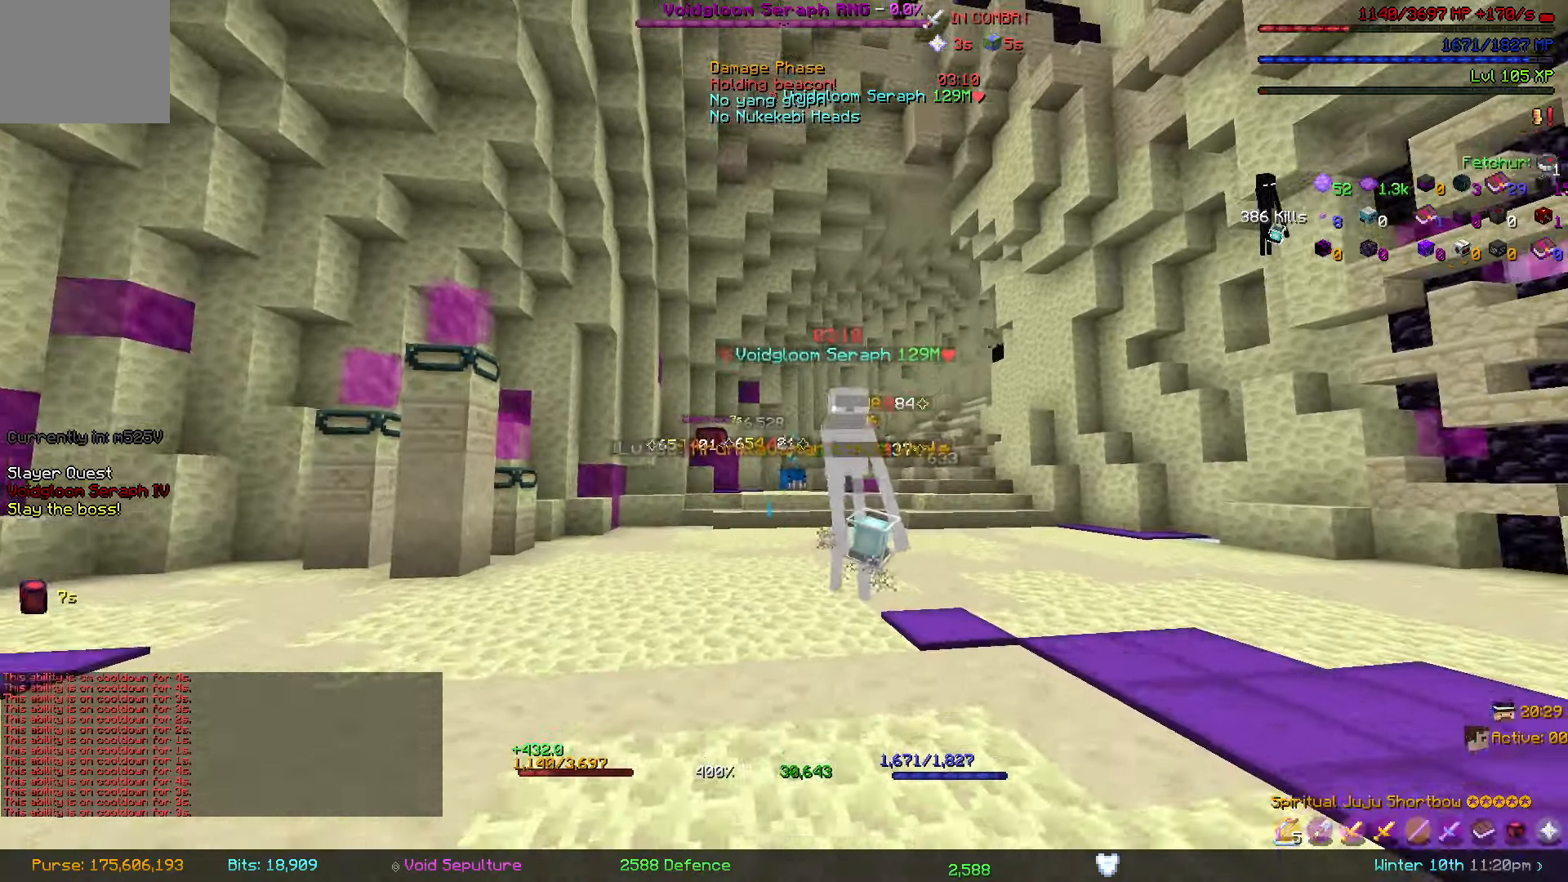
Gameplay with keyboard; each line is a JSON object with the keys held at the frame after it. "events" lists presses ("down") and releases ("up") of "a", "d", "s" and "w" between this image and that frame as [ms after this image, input, new state], when the widget could be followed in between. No other keys are recorded. Mouse input is not recorded.
{"keys": [], "events": [[167, "s", "down"], [384, "s", "up"]]}
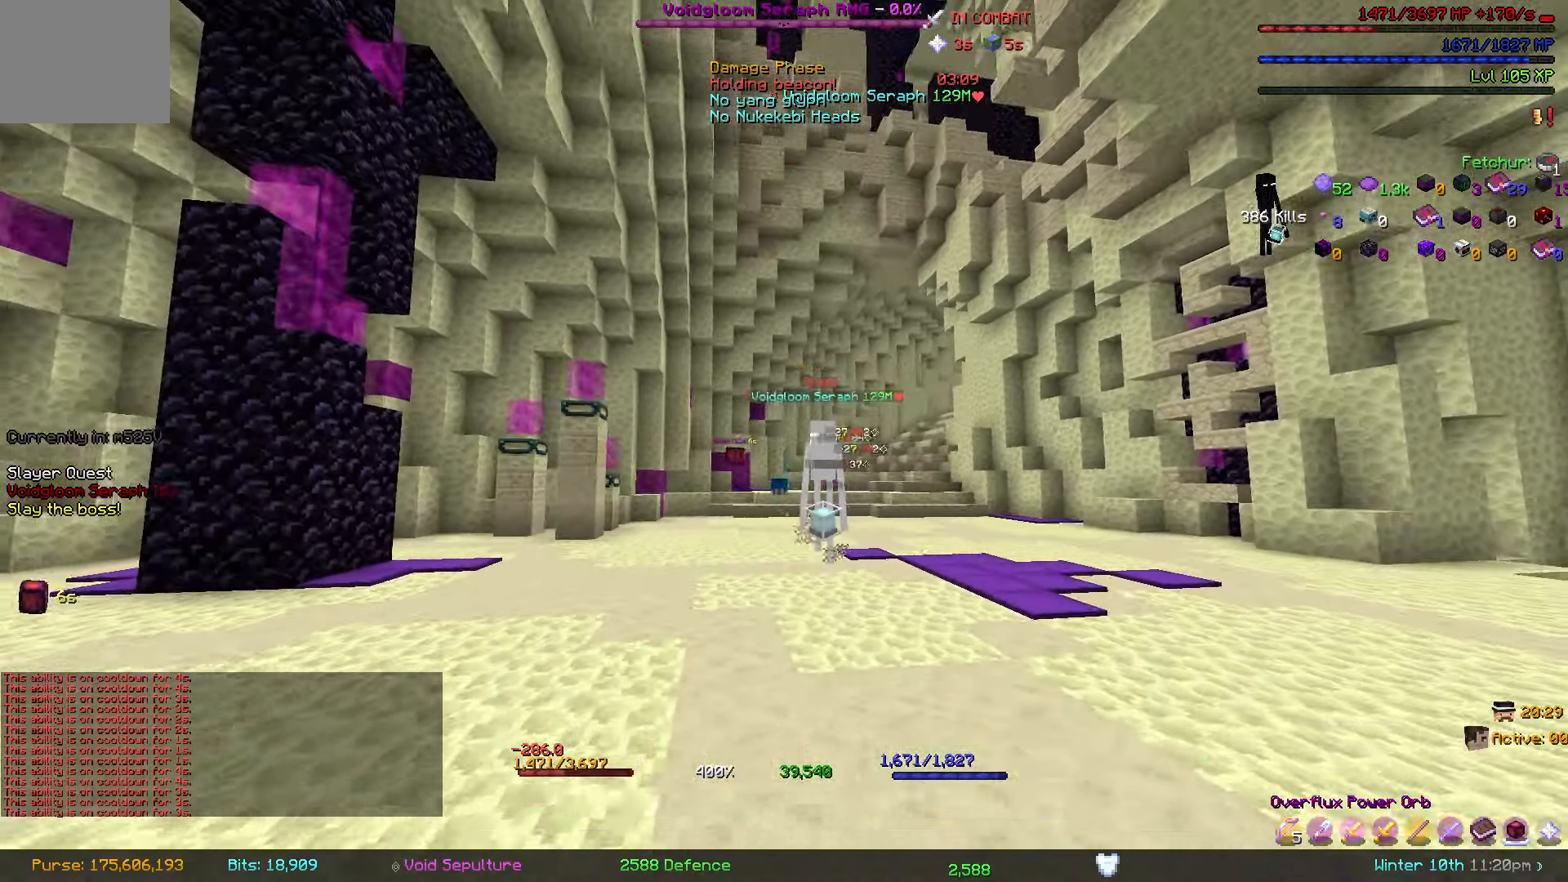
{"keys": ["d", "s"], "events": [[484, "d", "down"], [484, "s", "down"]]}
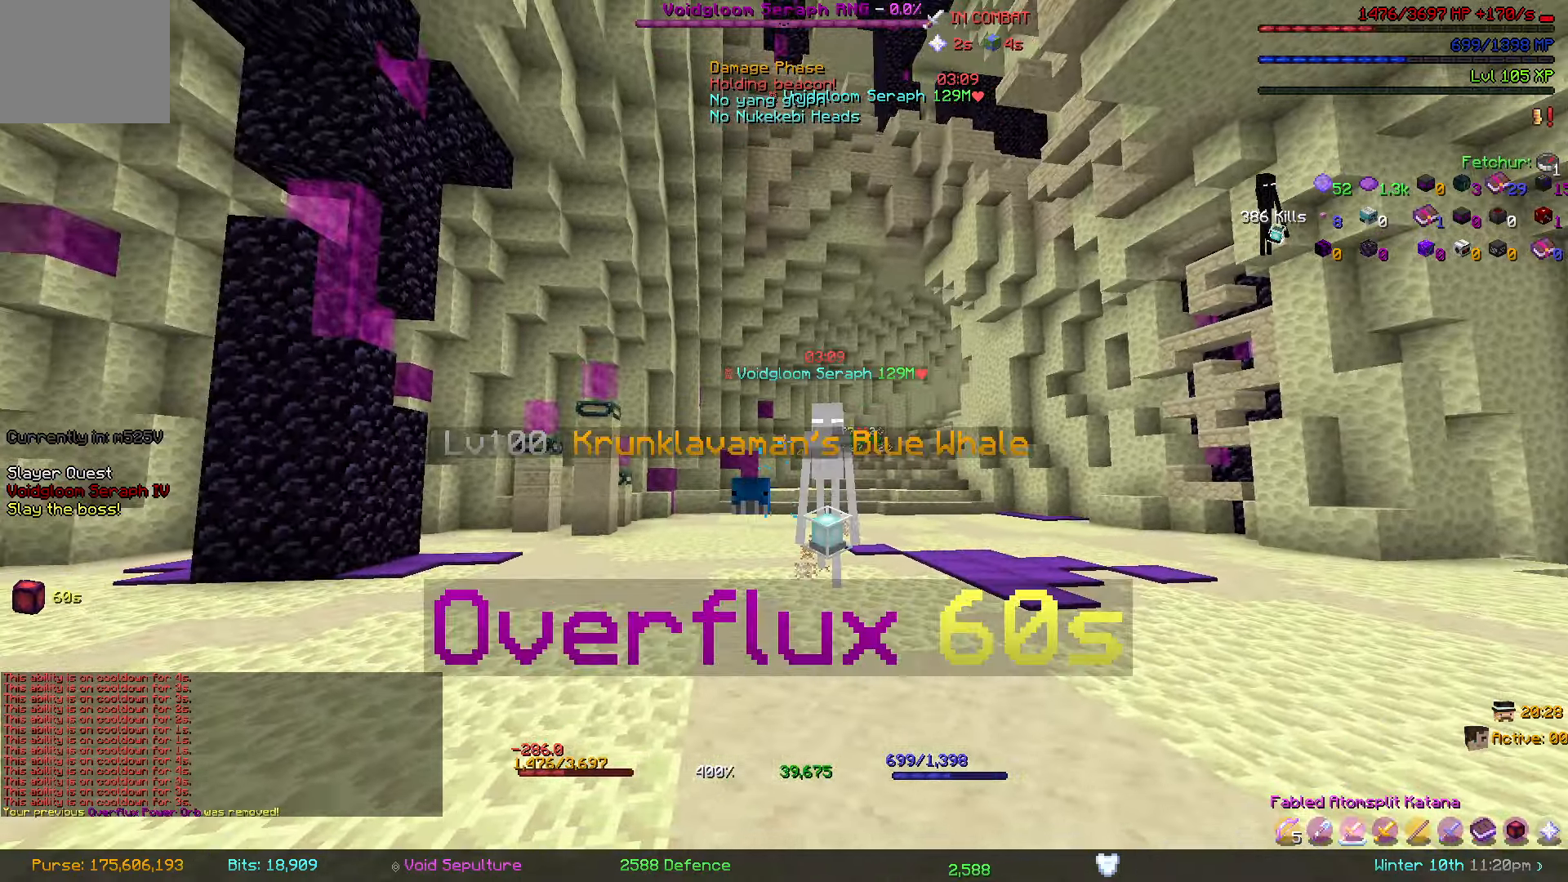
{"keys": ["d", "s"], "events": [[200, "s", "up"], [334, "s", "down"]]}
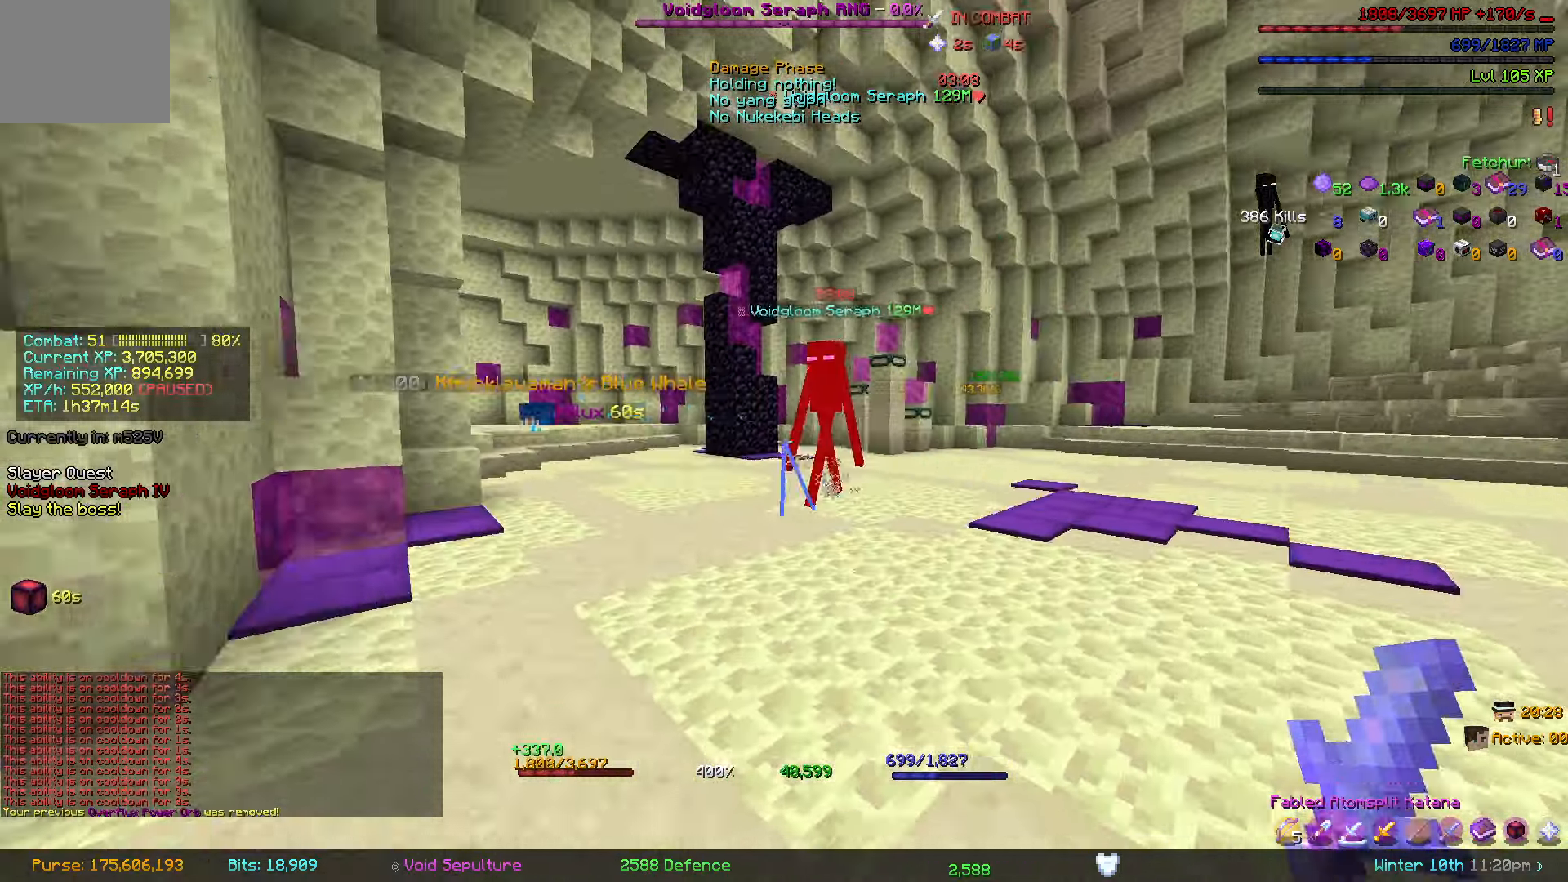
{"keys": ["d"], "events": [[400, "s", "up"]]}
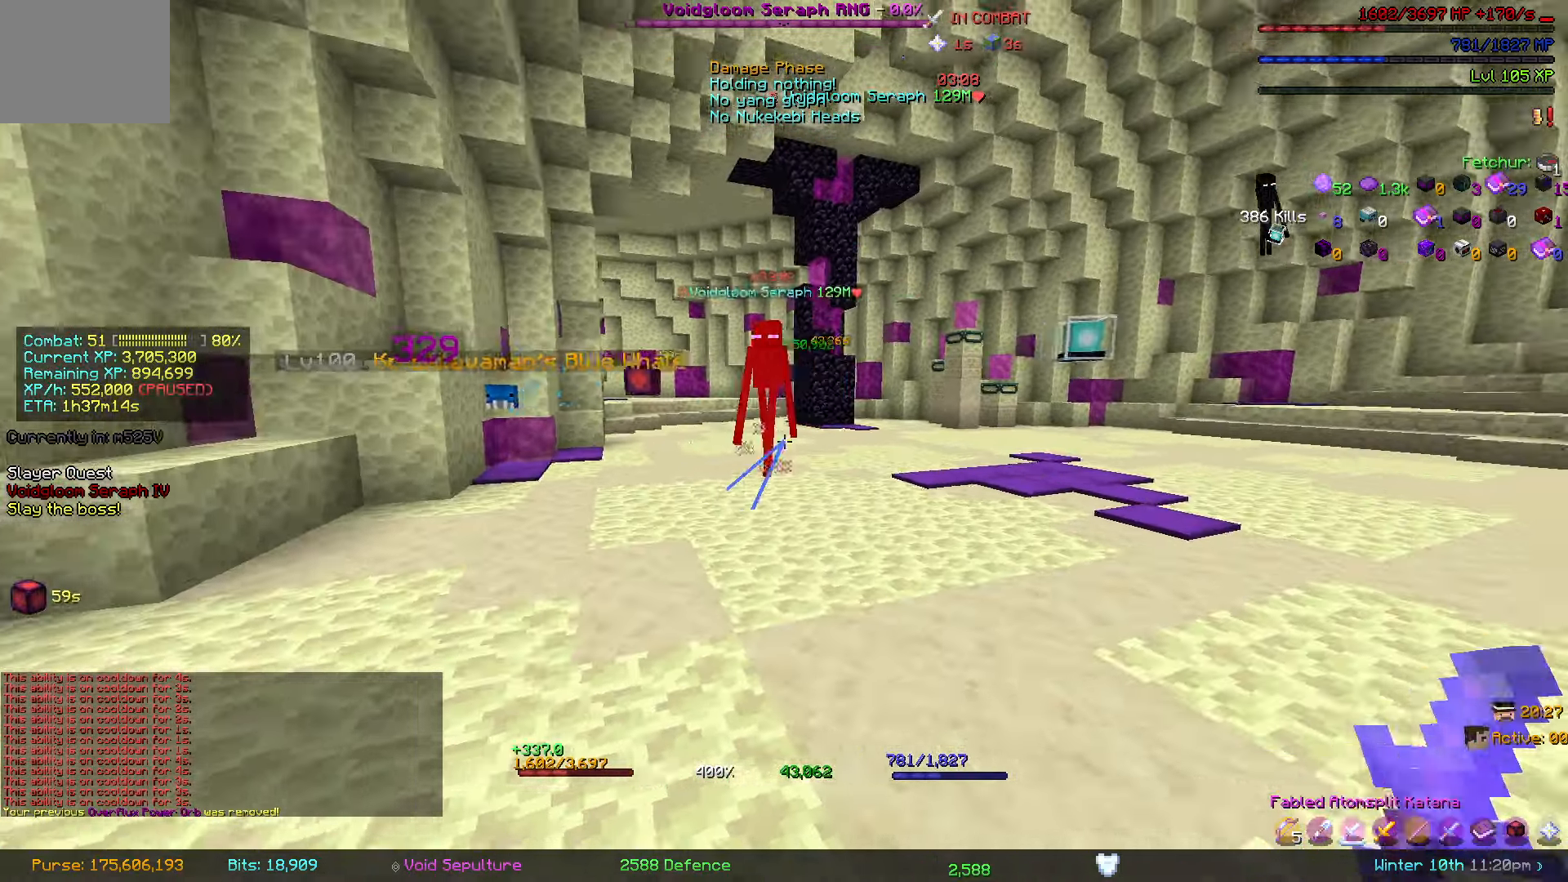
{"keys": ["w"], "events": [[17, "w", "down"], [117, "d", "up"]]}
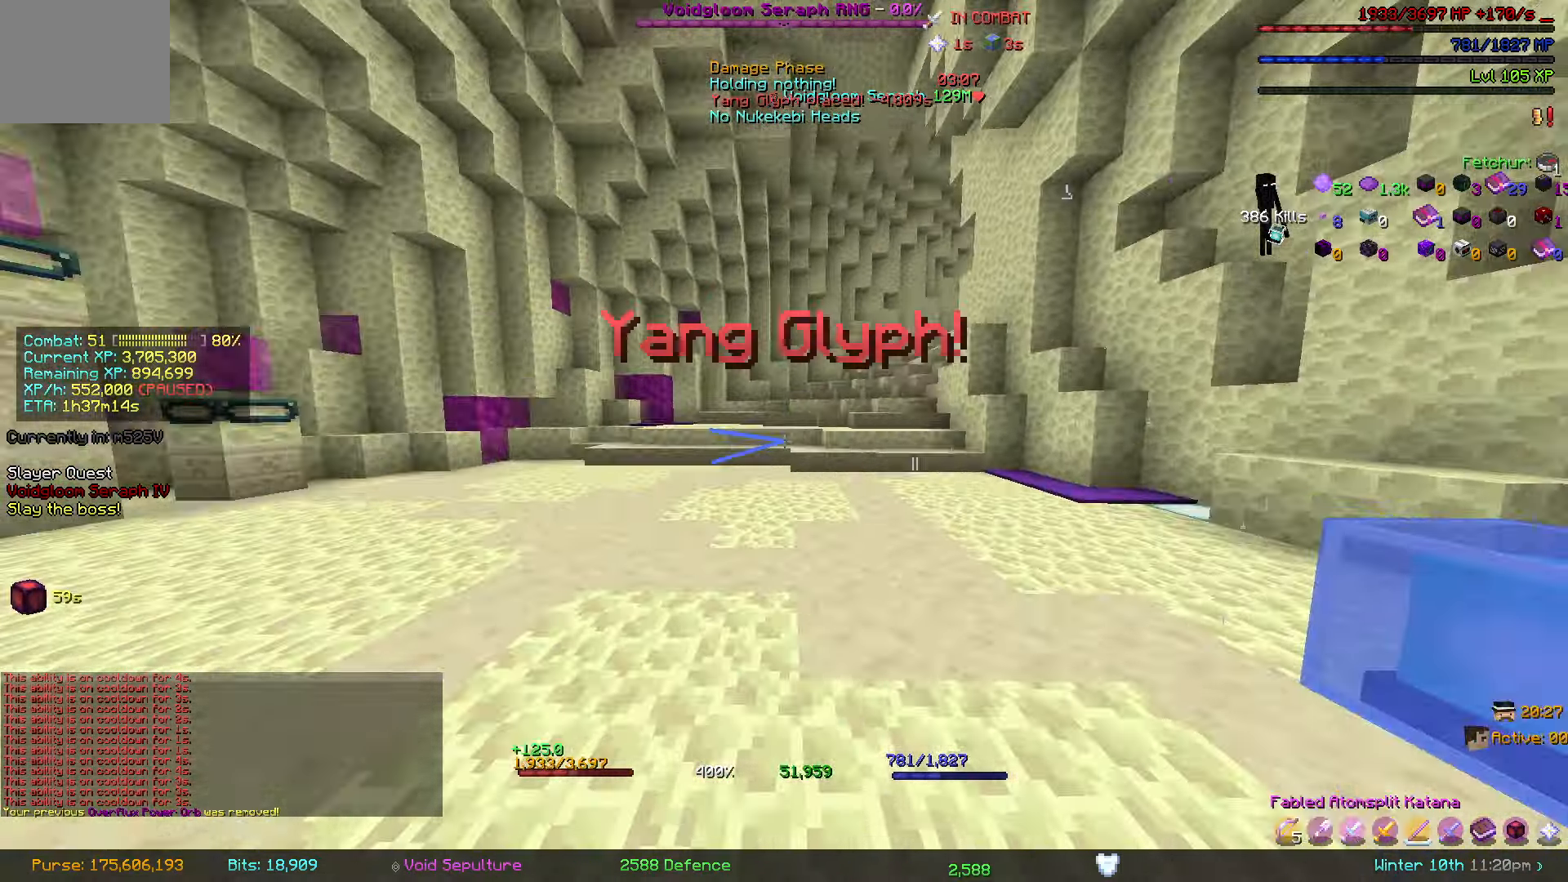
{"keys": ["d", "w"], "events": [[284, "w", "up"], [367, "d", "down"], [434, "w", "down"], [467, "d", "up"], [484, "d", "down"]]}
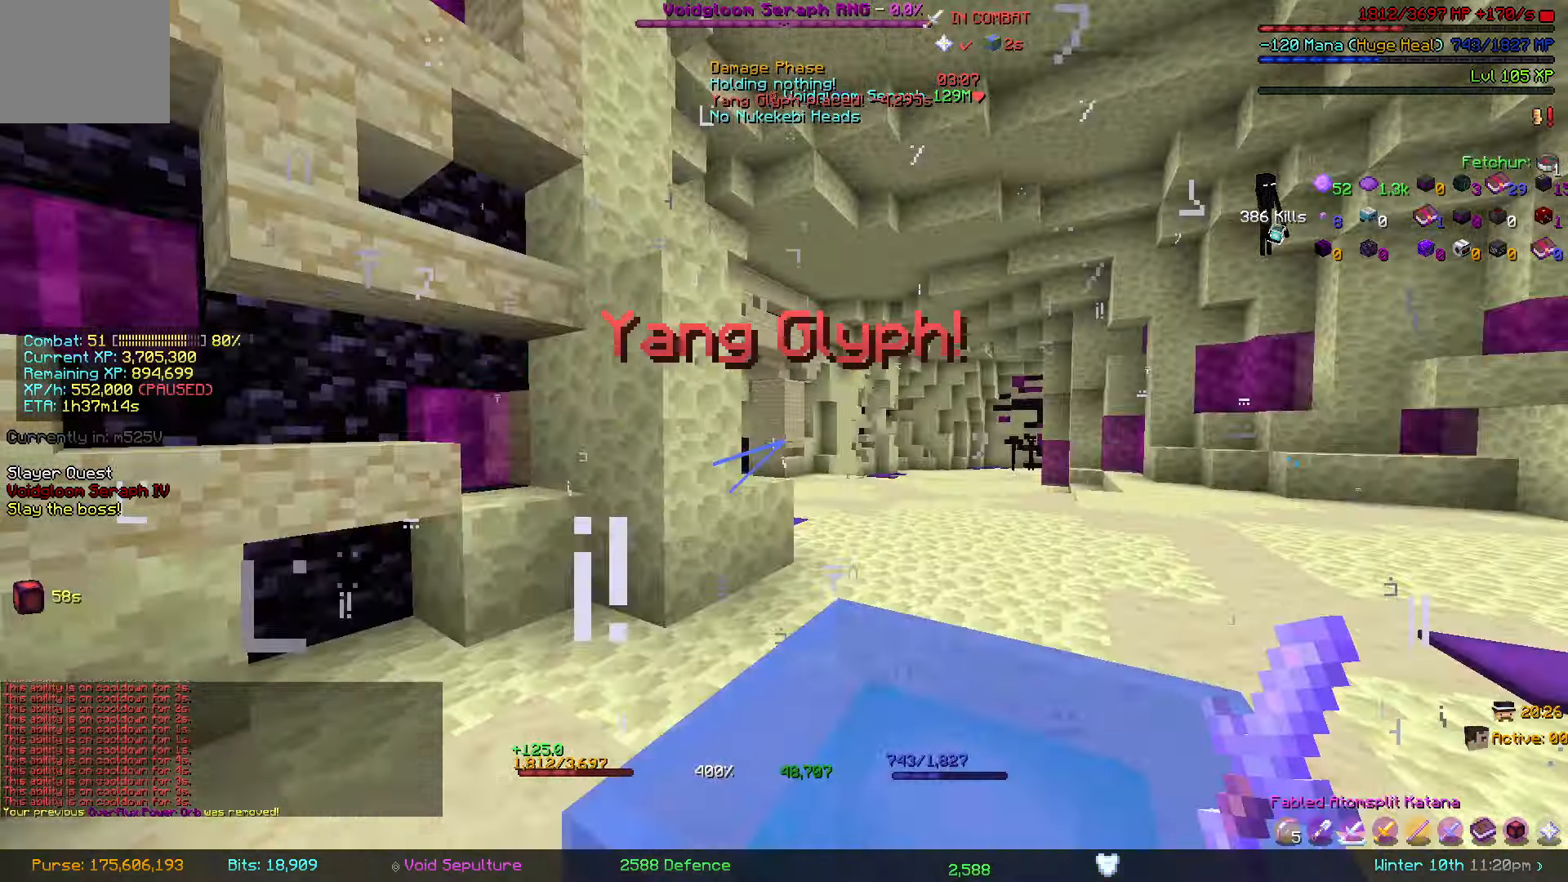
{"keys": ["w"], "events": [[17, "w", "up"], [150, "w", "down"], [417, "d", "up"]]}
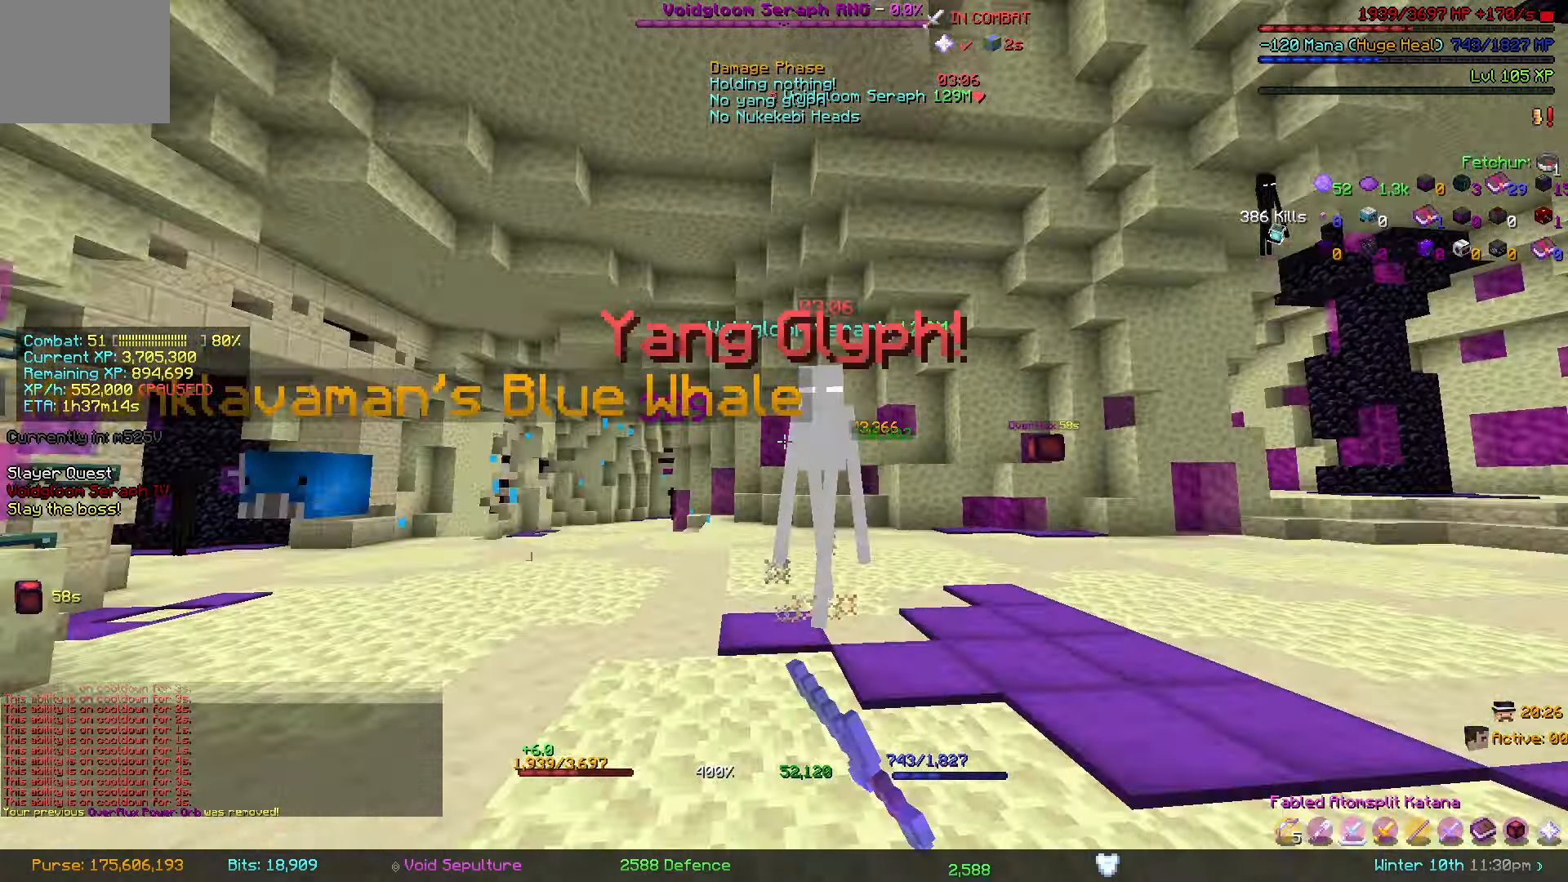
{"keys": ["d"], "events": [[134, "d", "down"], [484, "w", "up"]]}
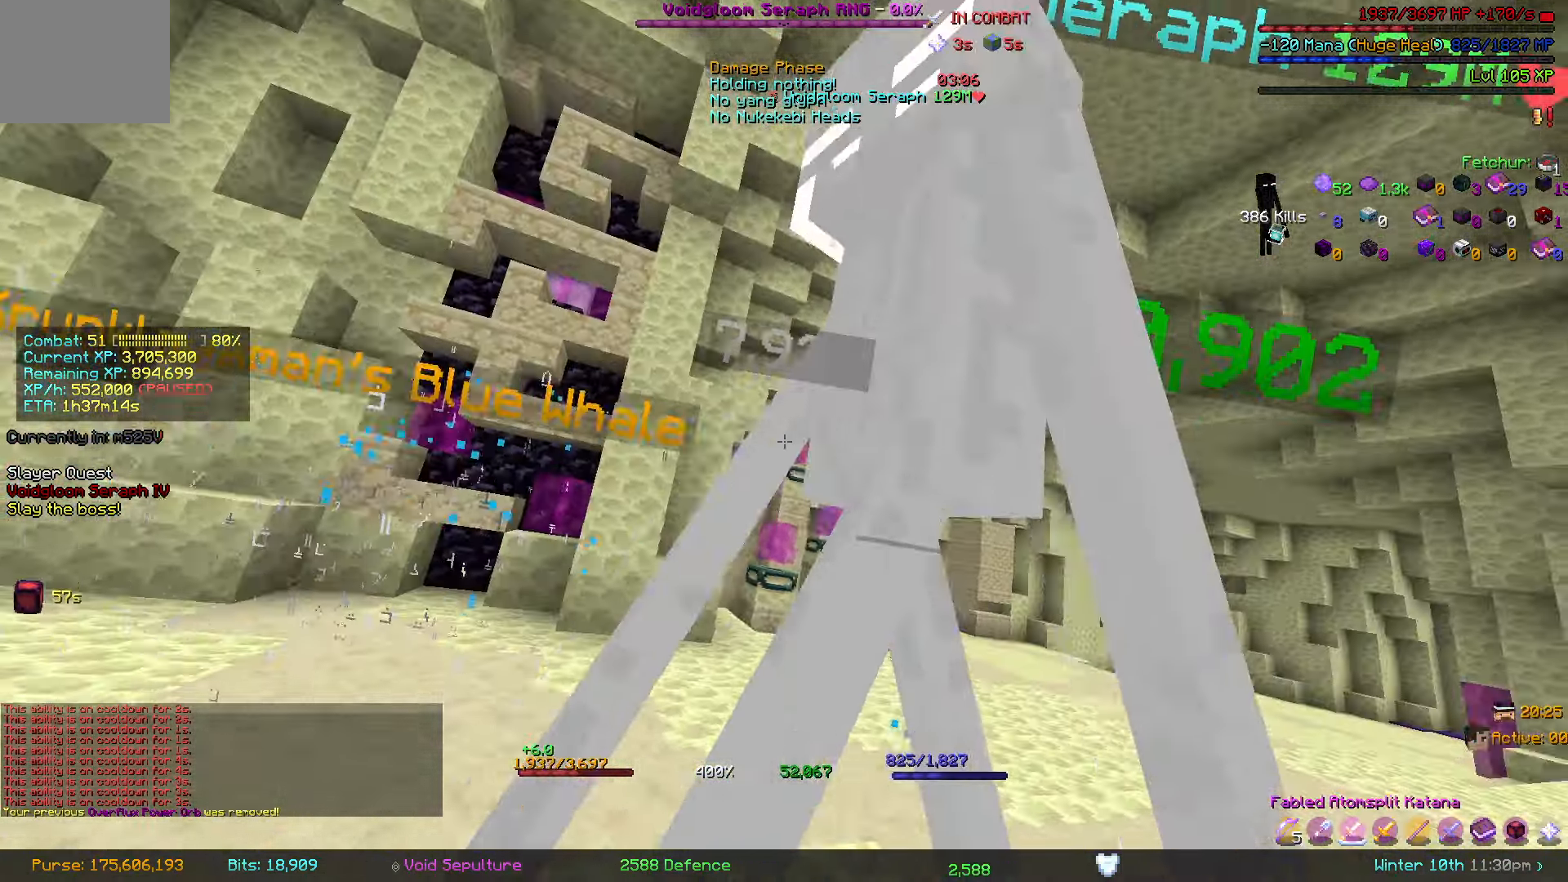
{"keys": [], "events": [[100, "s", "down"], [166, "d", "up"], [450, "s", "up"]]}
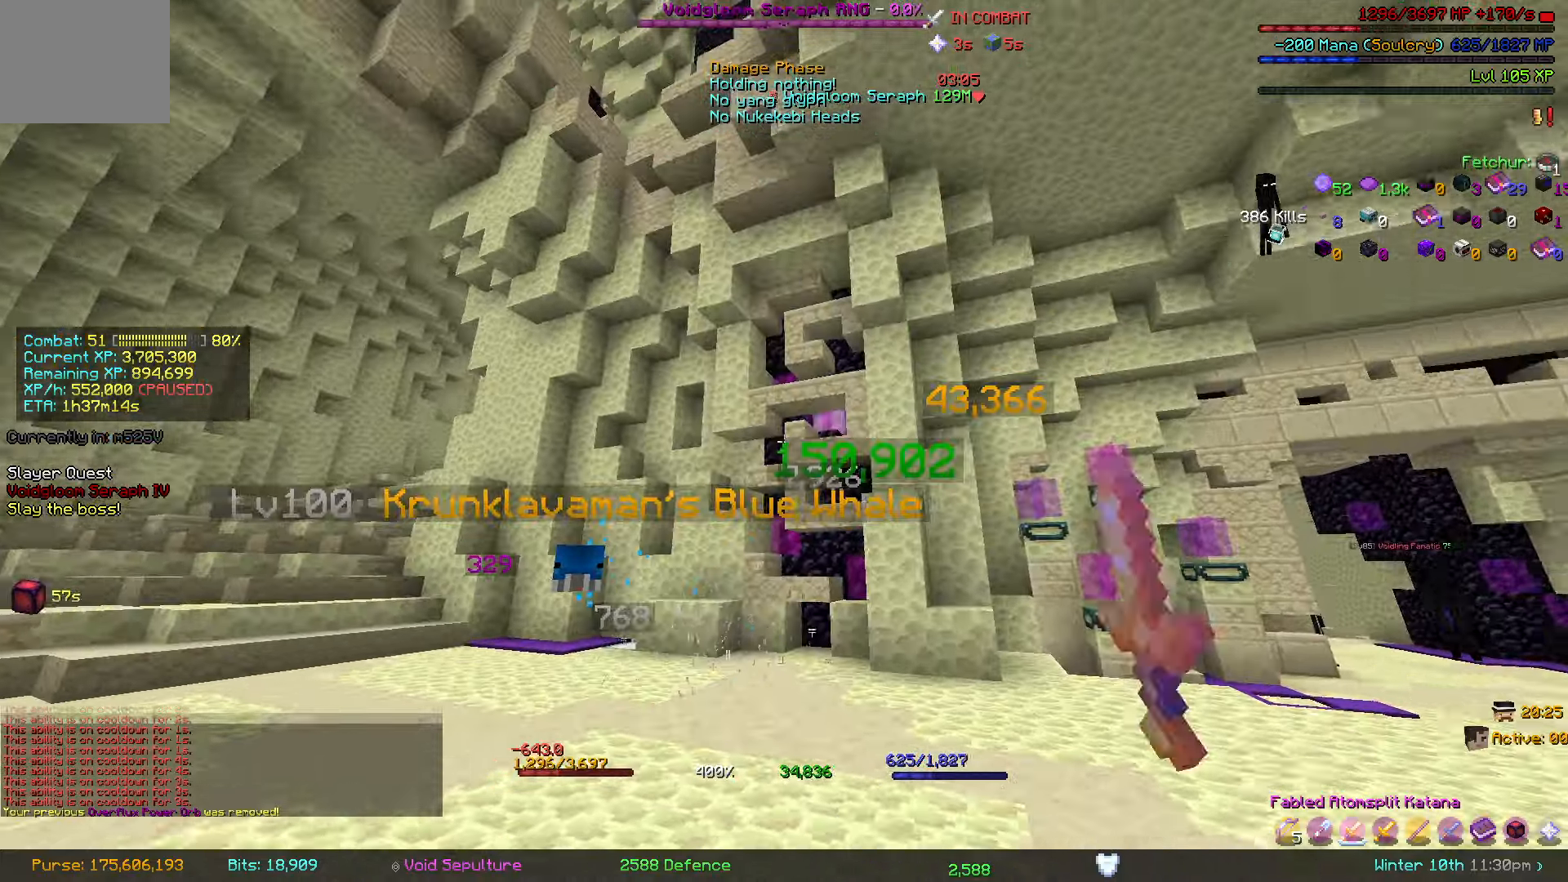
{"keys": ["s"], "events": [[33, "s", "down"], [116, "d", "down"], [316, "s", "up"], [333, "s", "down"], [383, "d", "up"]]}
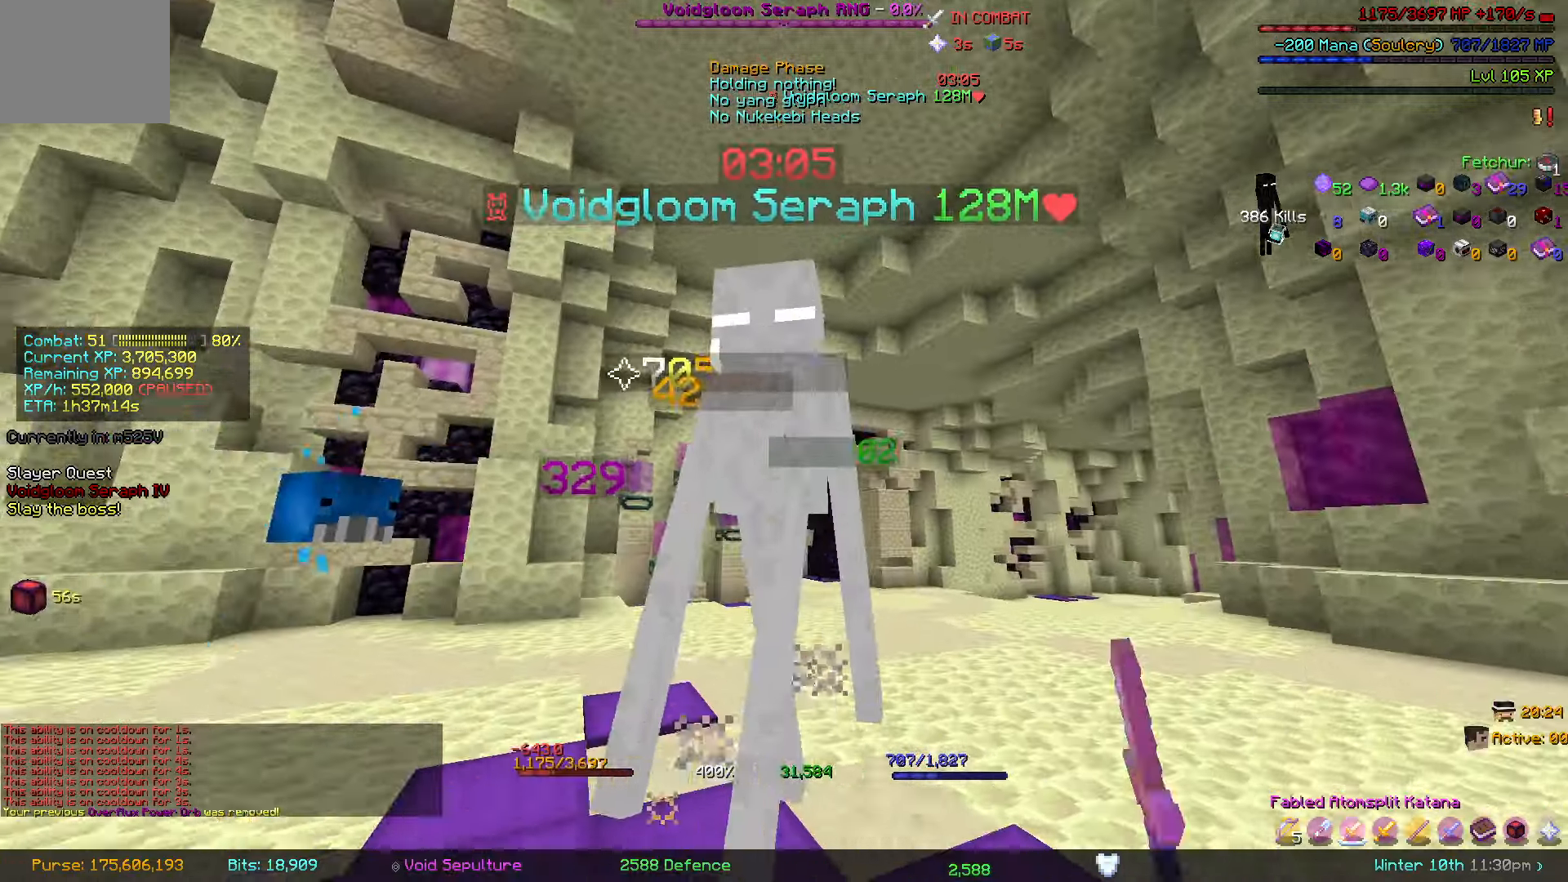
{"keys": [], "events": [[200, "s", "up"]]}
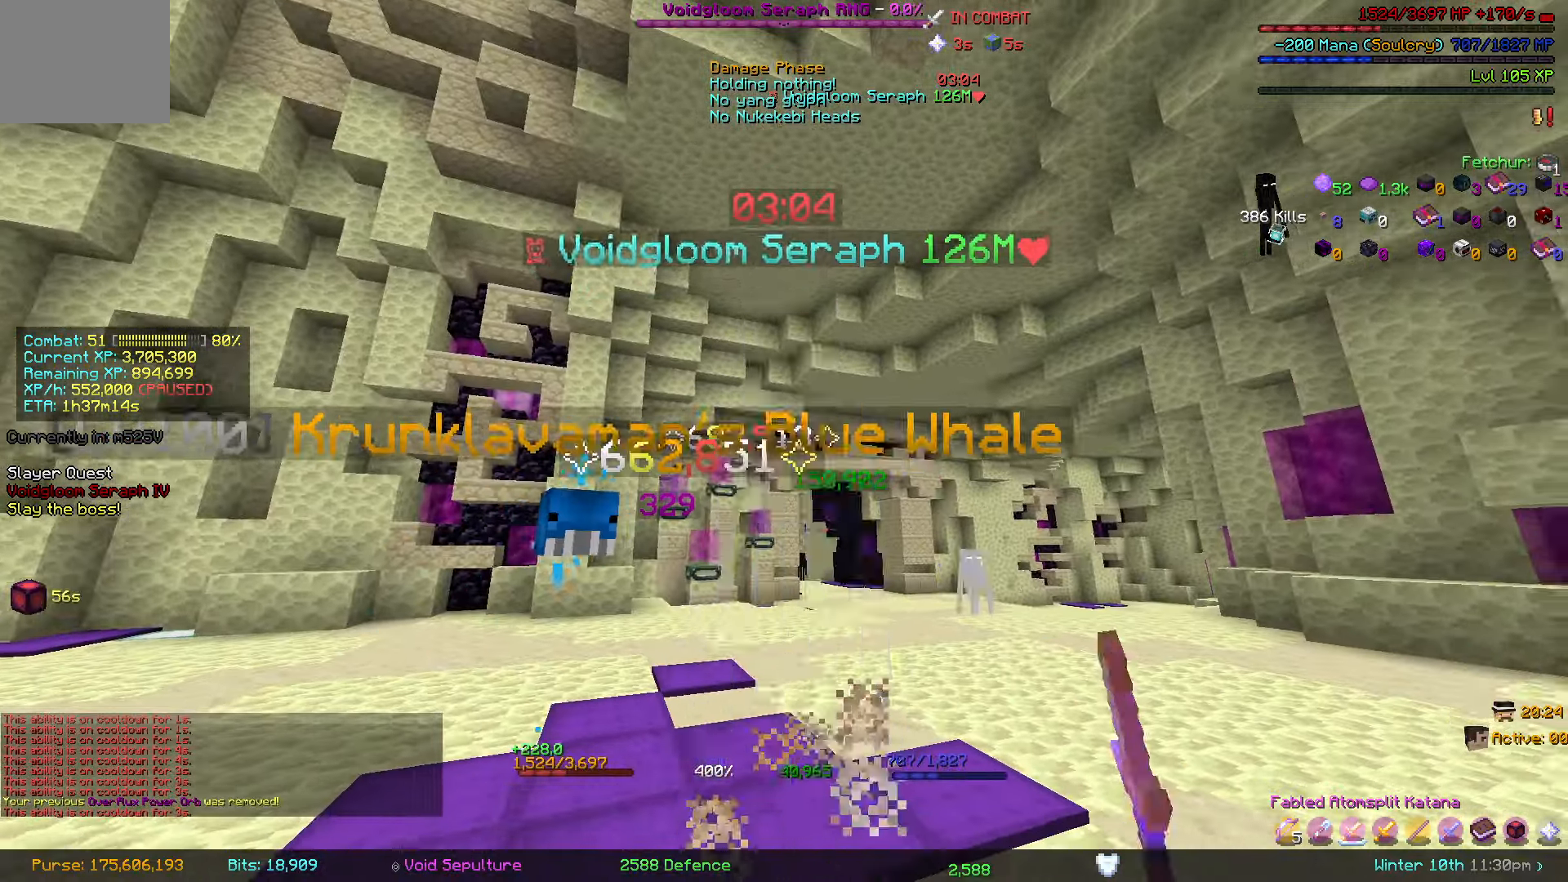
{"keys": ["a"], "events": [[16, "s", "down"], [116, "a", "down"], [350, "s", "up"]]}
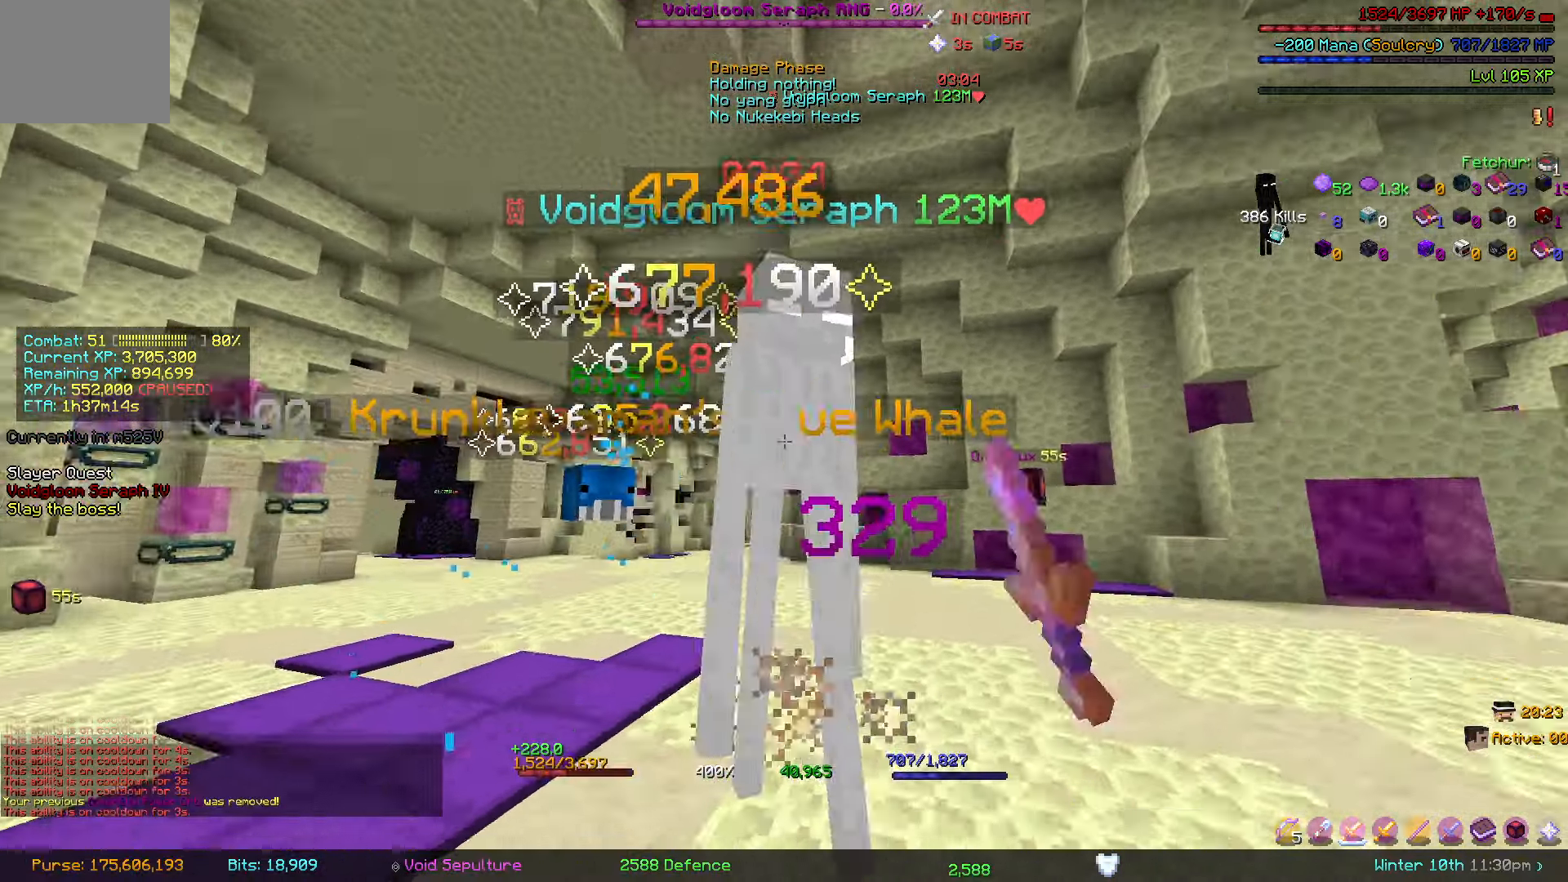
{"keys": ["a"], "events": []}
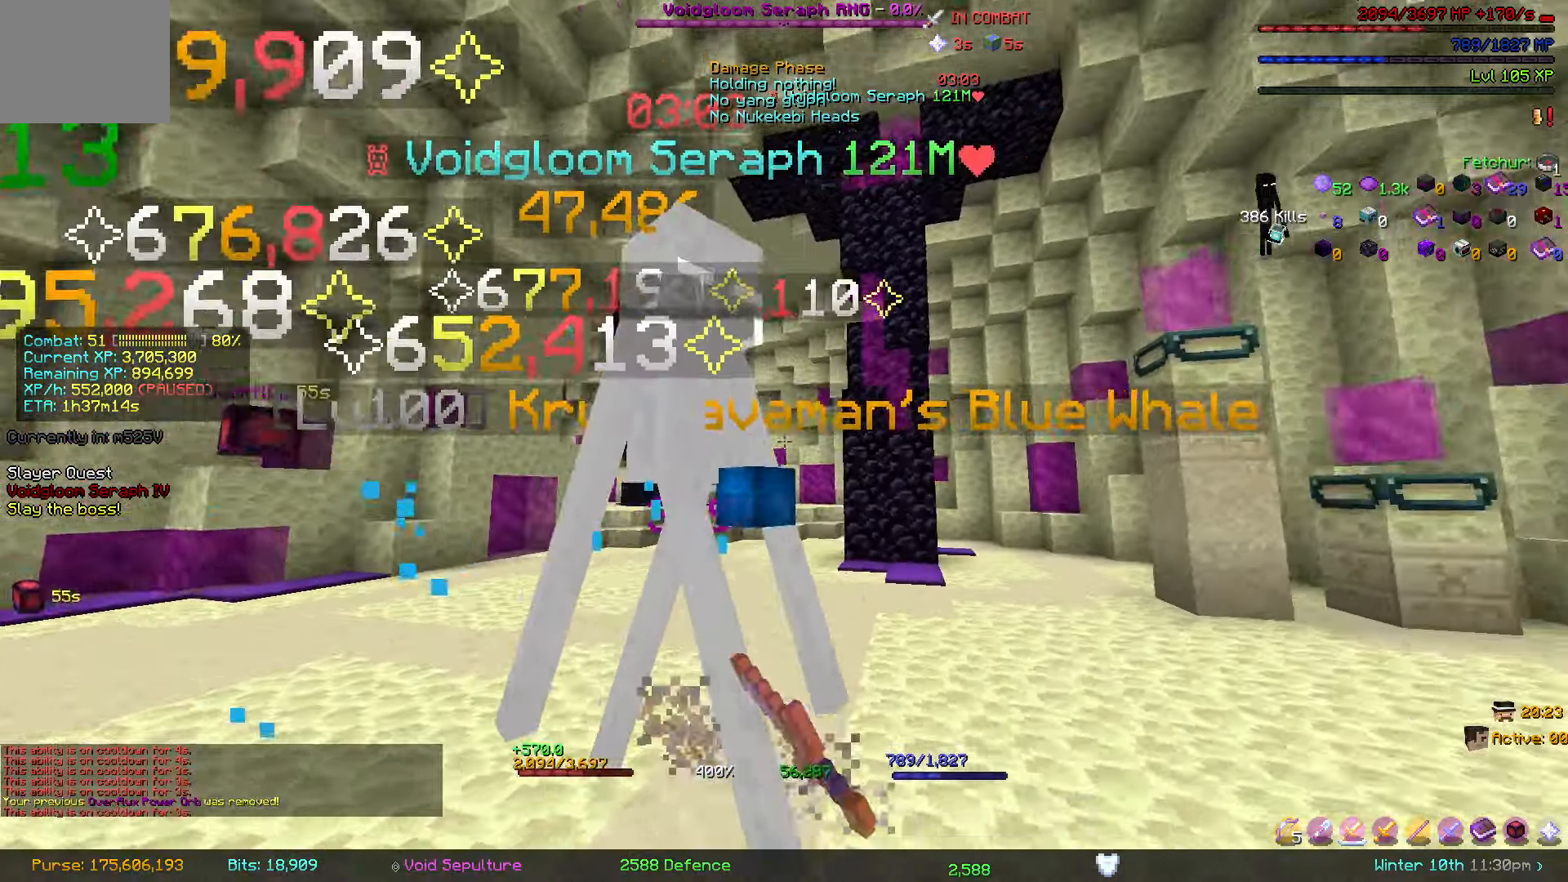
{"keys": ["a"], "events": []}
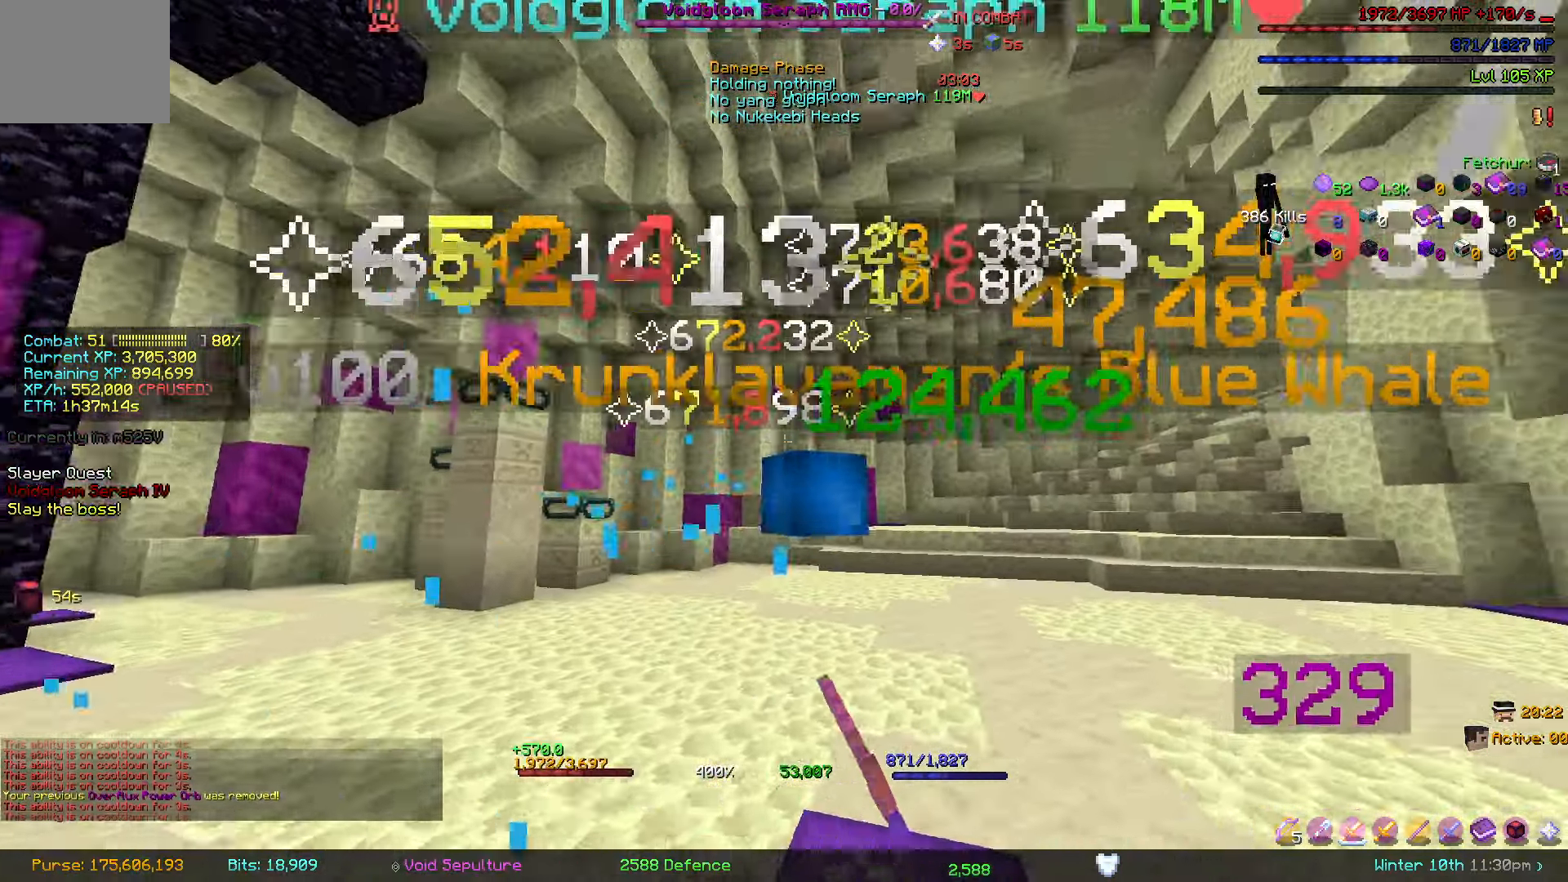
{"keys": [], "events": [[16, "s", "down"], [133, "a", "up"], [433, "s", "up"]]}
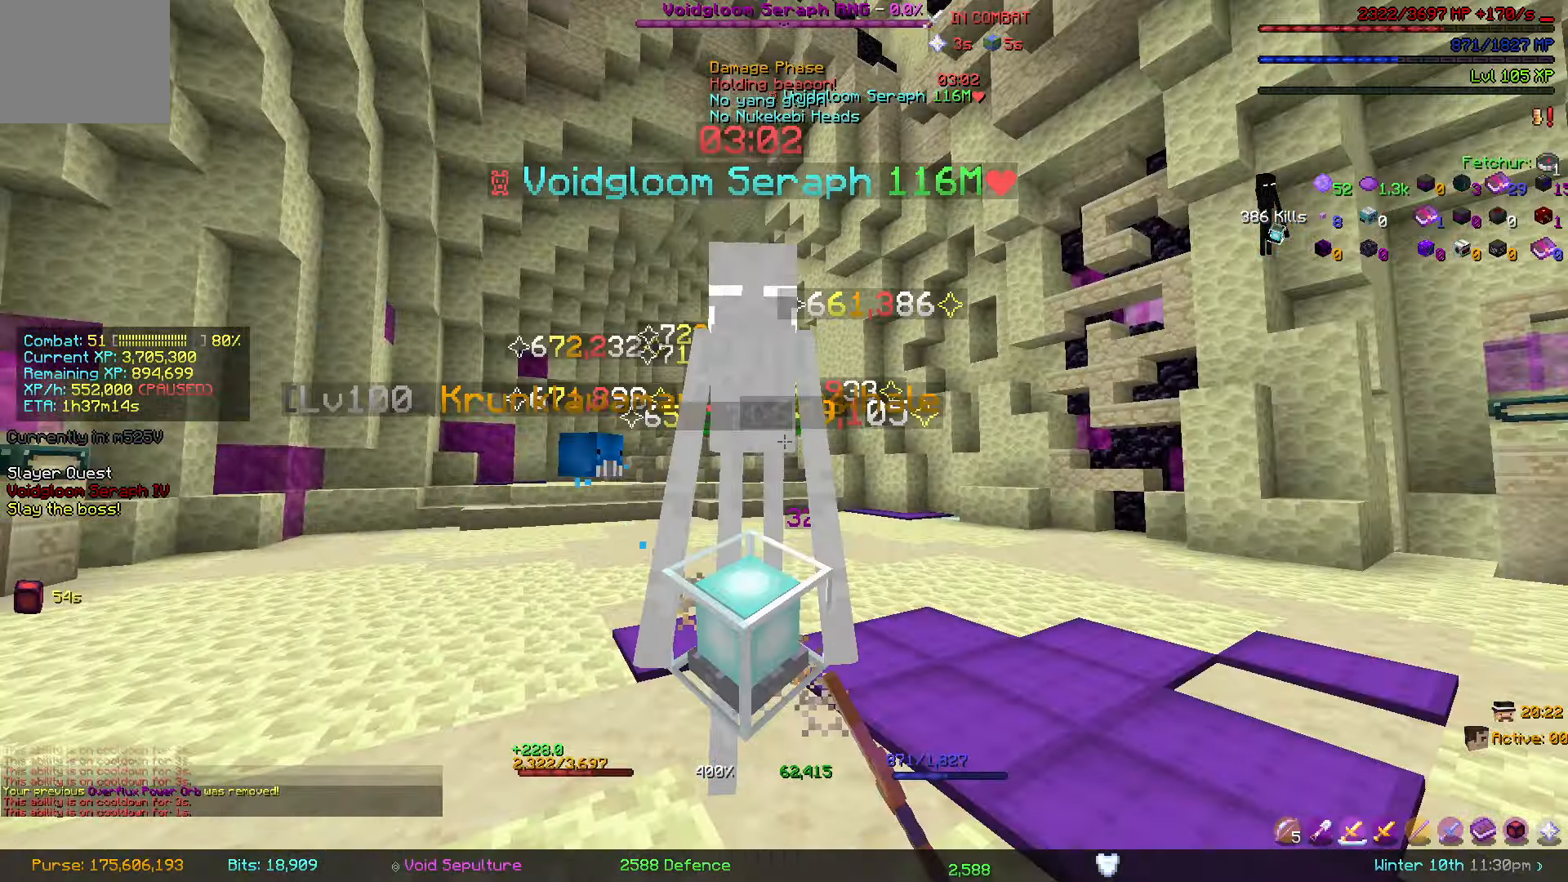
{"keys": ["d", "s"], "events": [[366, "s", "down"], [400, "d", "down"]]}
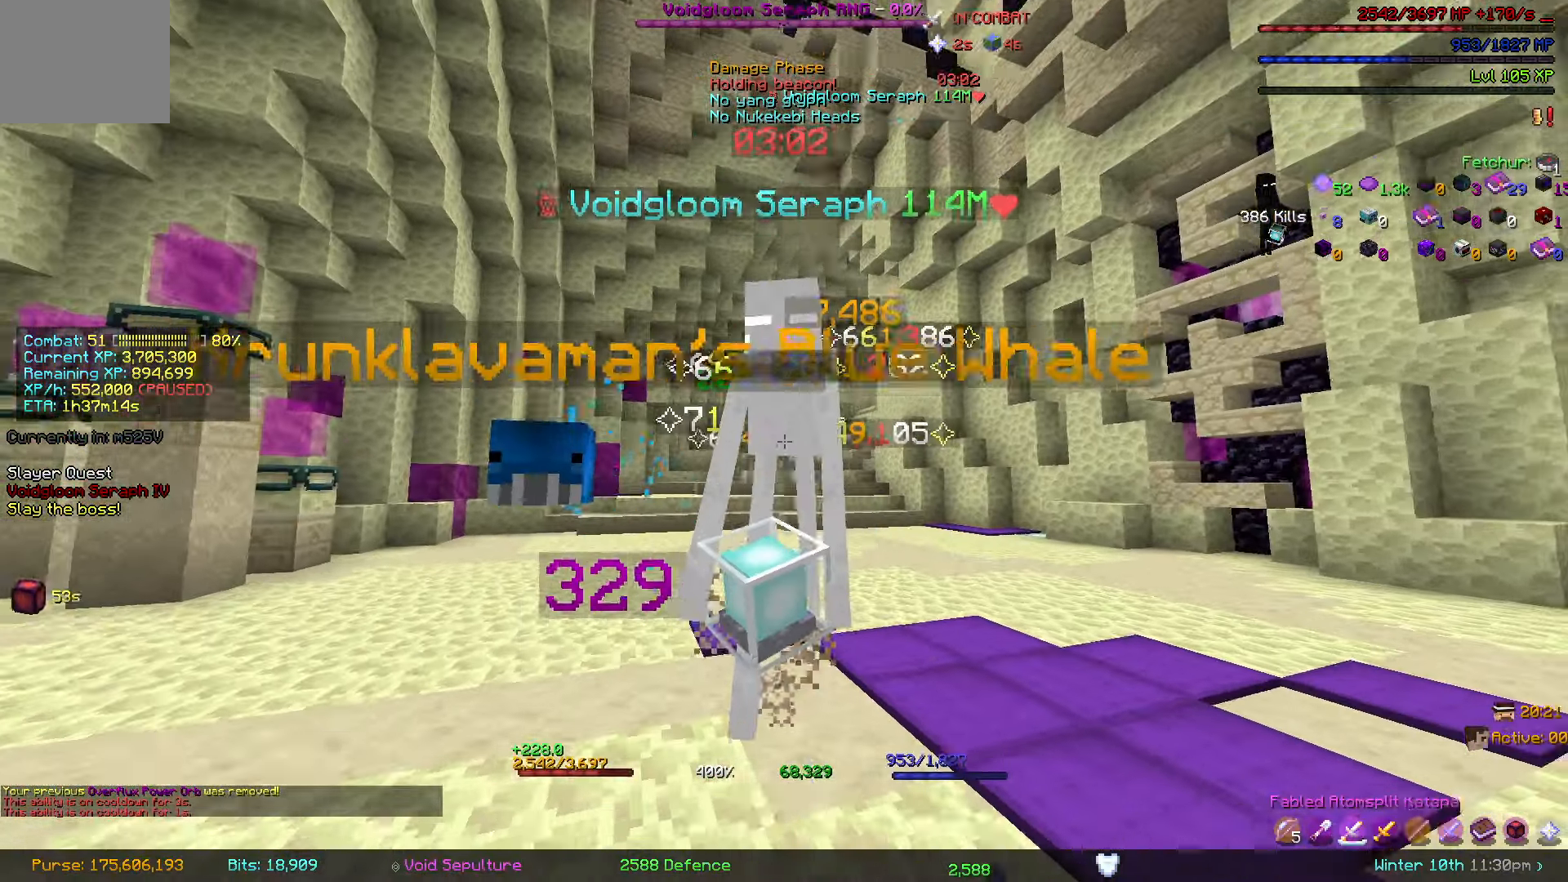
{"keys": ["w"], "events": [[83, "s", "up"], [183, "w", "down"], [266, "d", "up"]]}
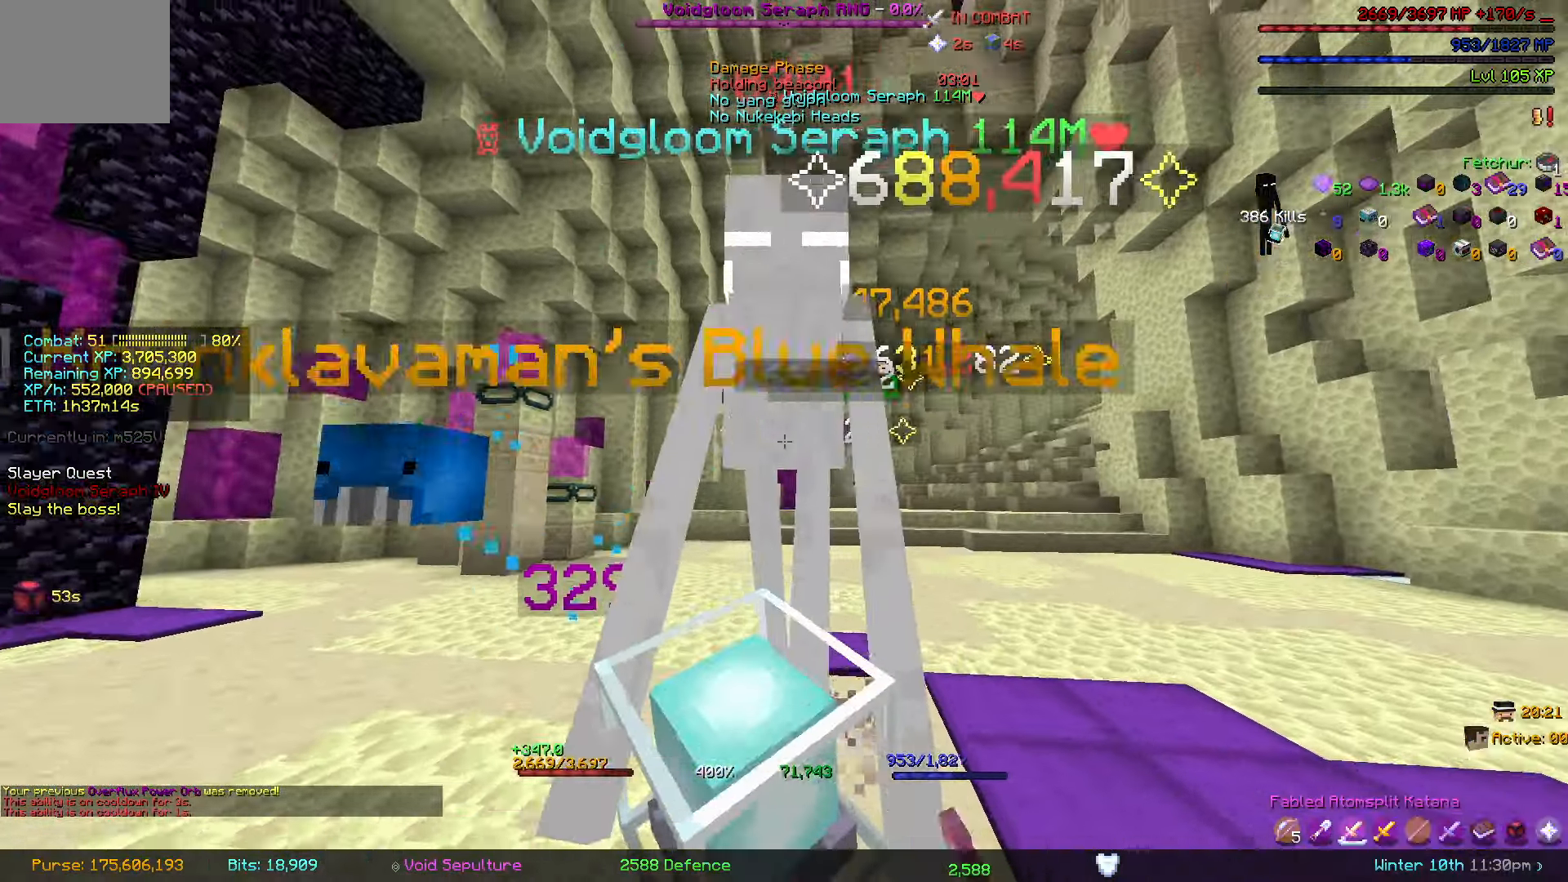
{"keys": ["s"]}
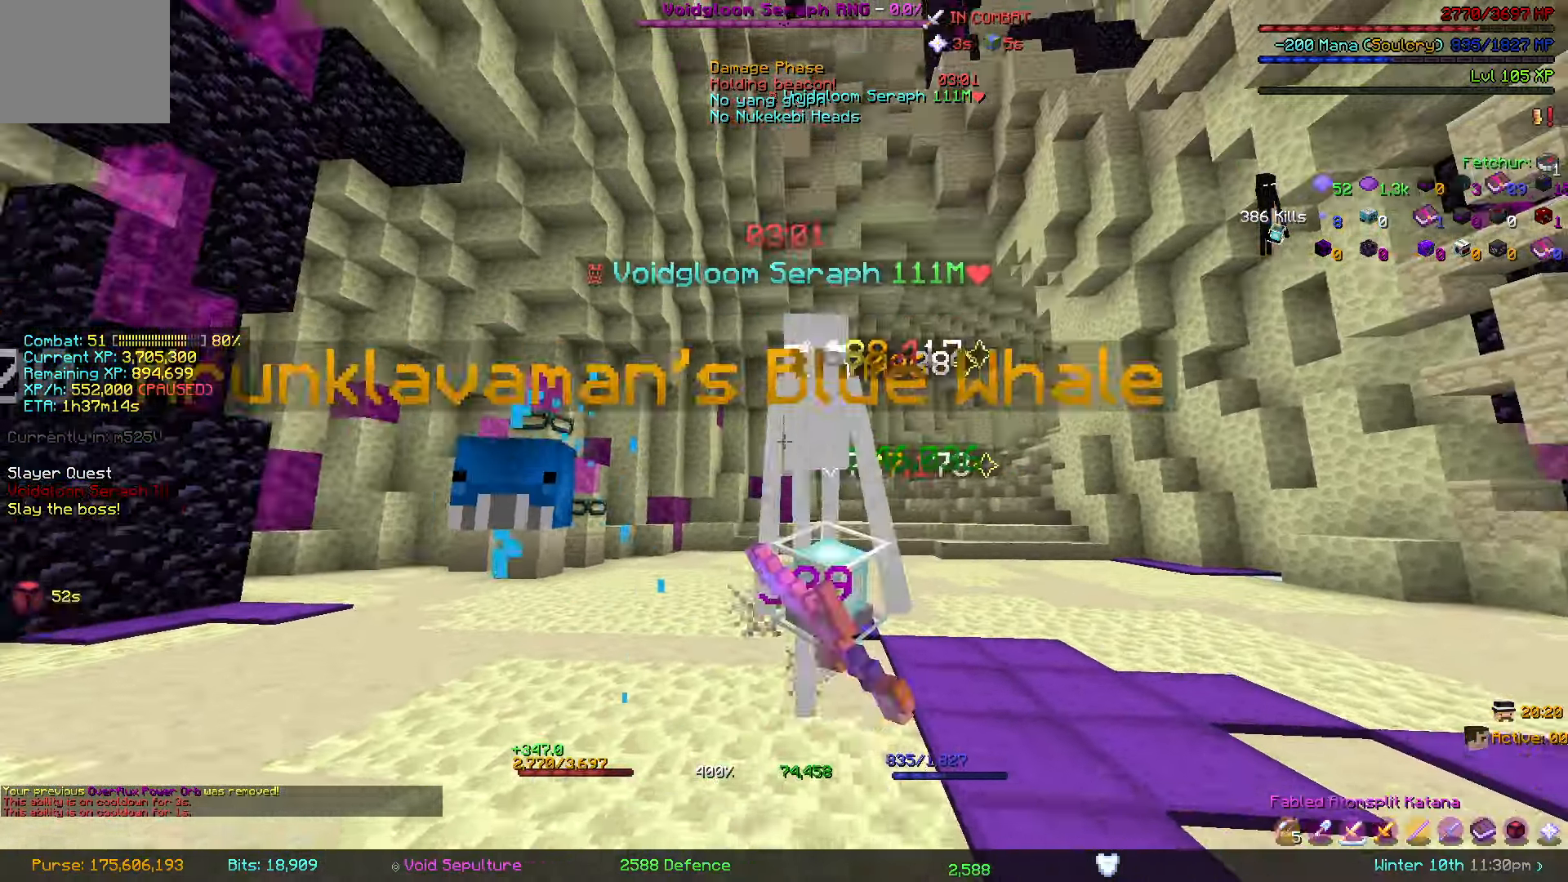
{"keys": [], "events": [[16, "s", "up"], [167, "w", "down"], [300, "w", "up"]]}
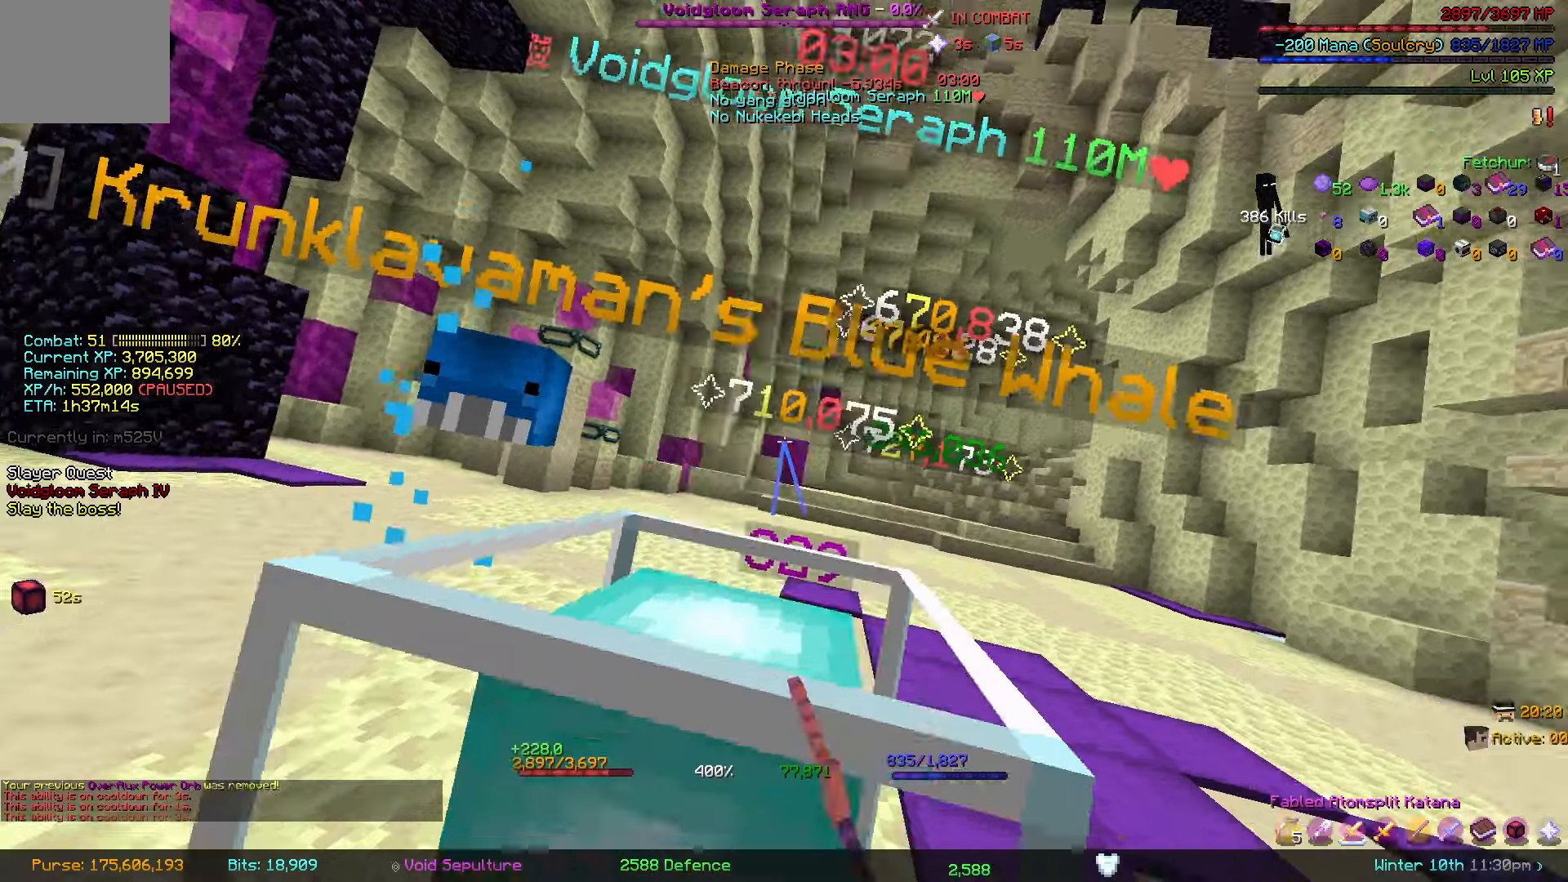
{"keys": ["d"], "events": [[67, "s", "down"], [333, "d", "down"], [467, "s", "up"]]}
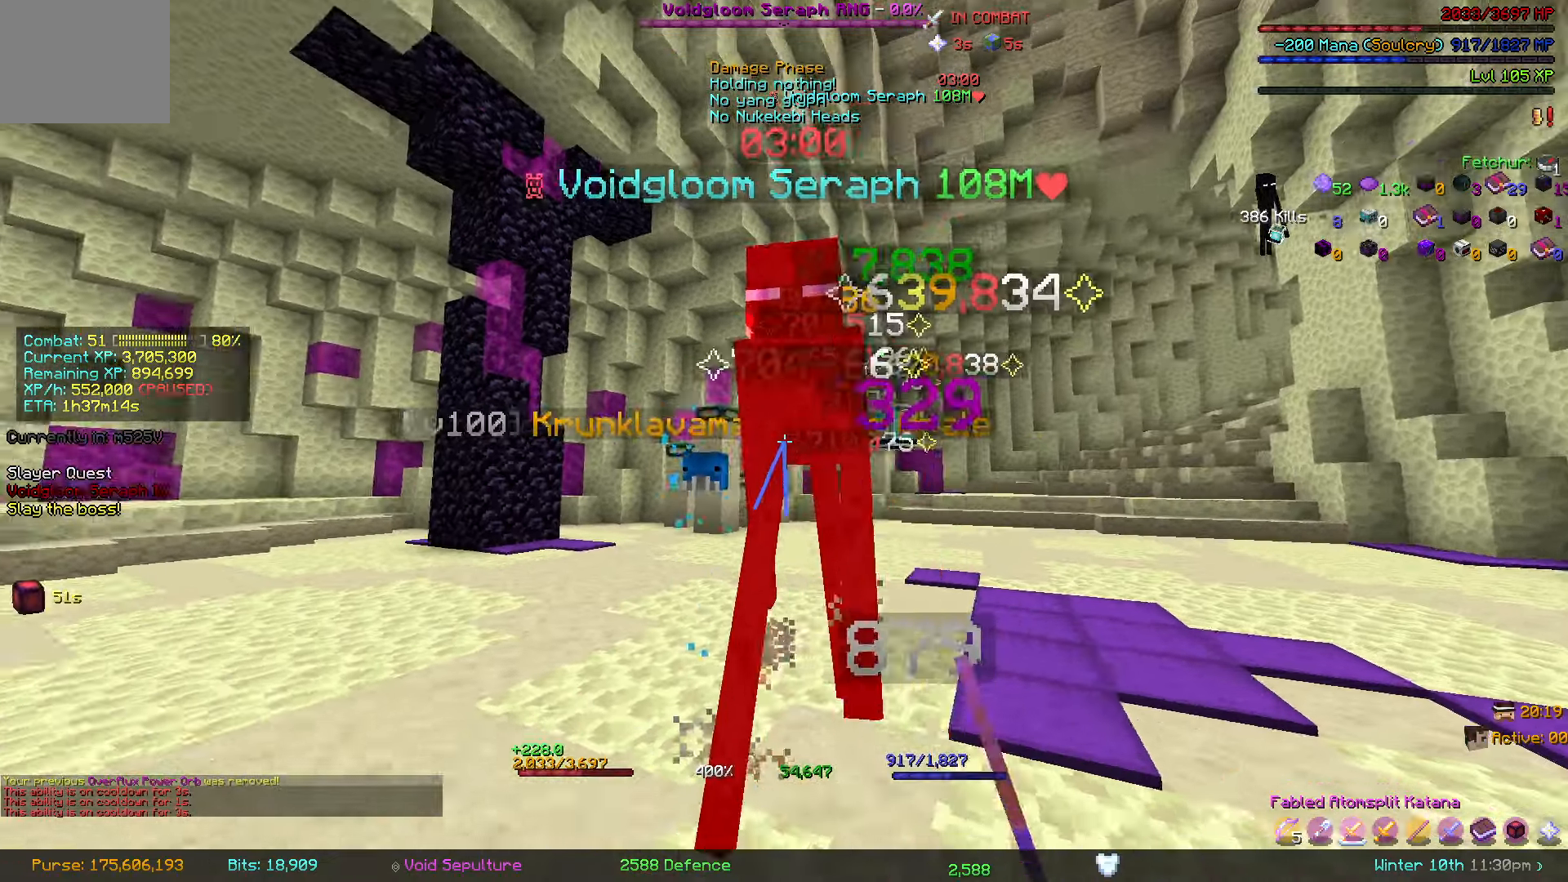
{"keys": [], "events": [[100, "d", "up"], [117, "a", "down"], [267, "s", "down"], [350, "a", "up"], [467, "s", "up"]]}
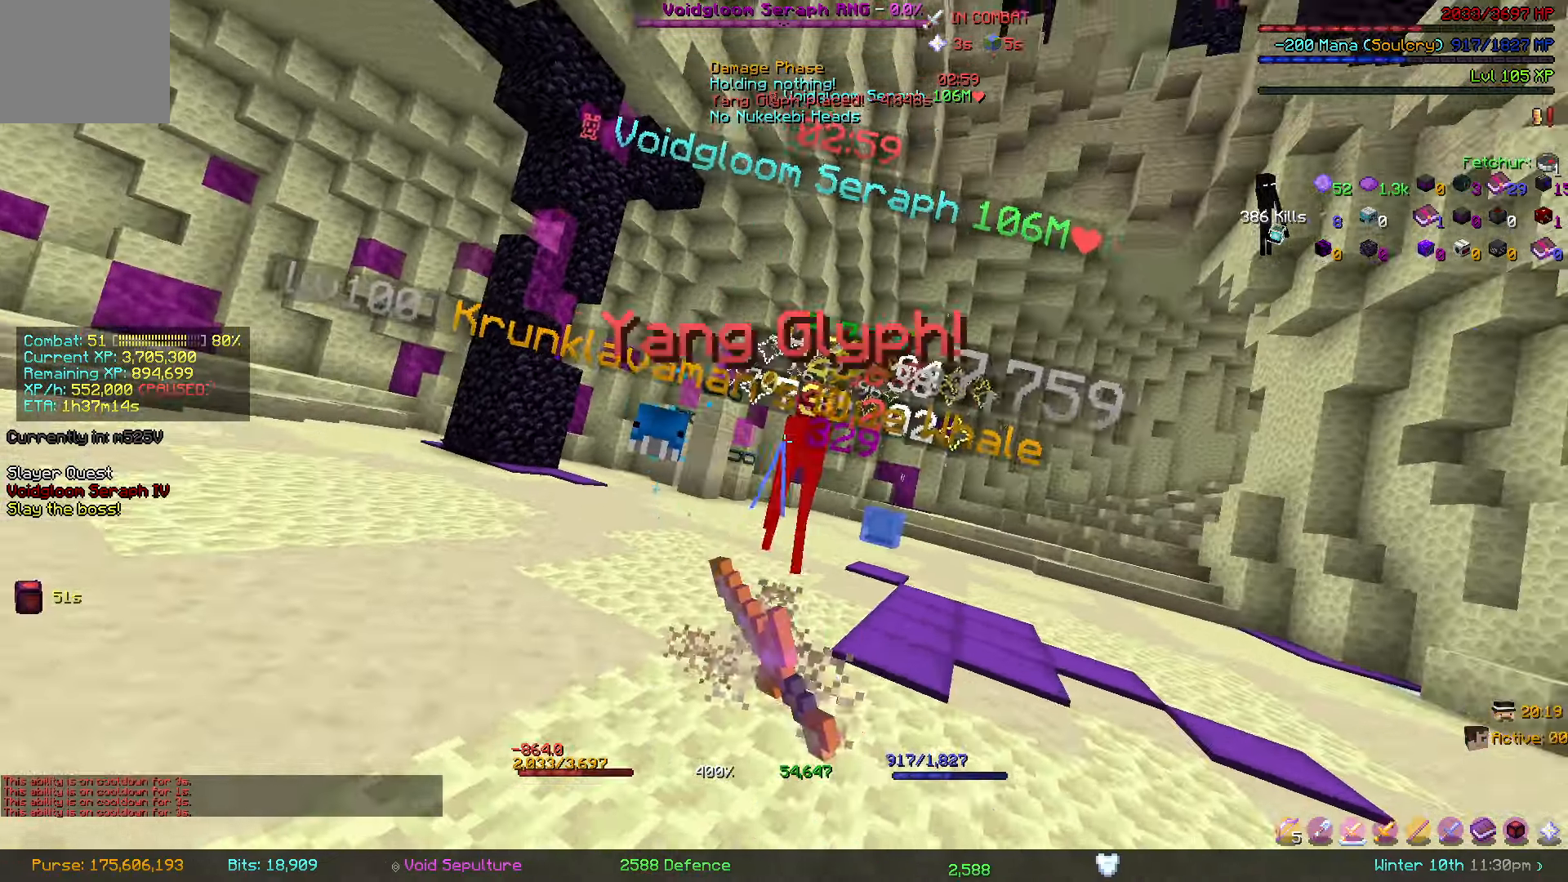
{"keys": ["w"], "events": [[467, "w", "down"]]}
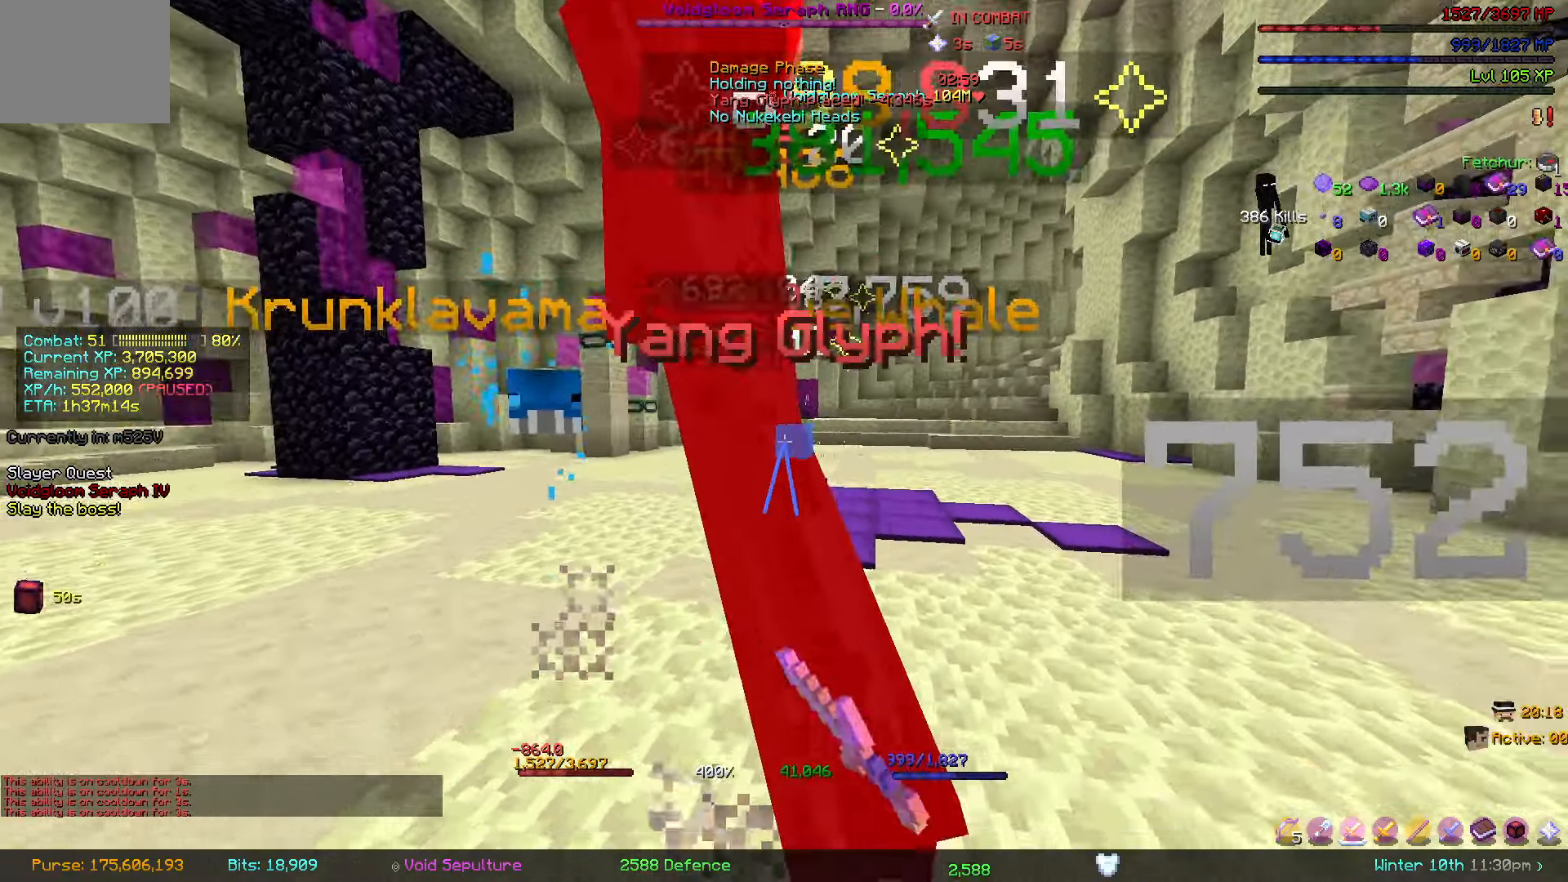
{"keys": ["w"], "events": []}
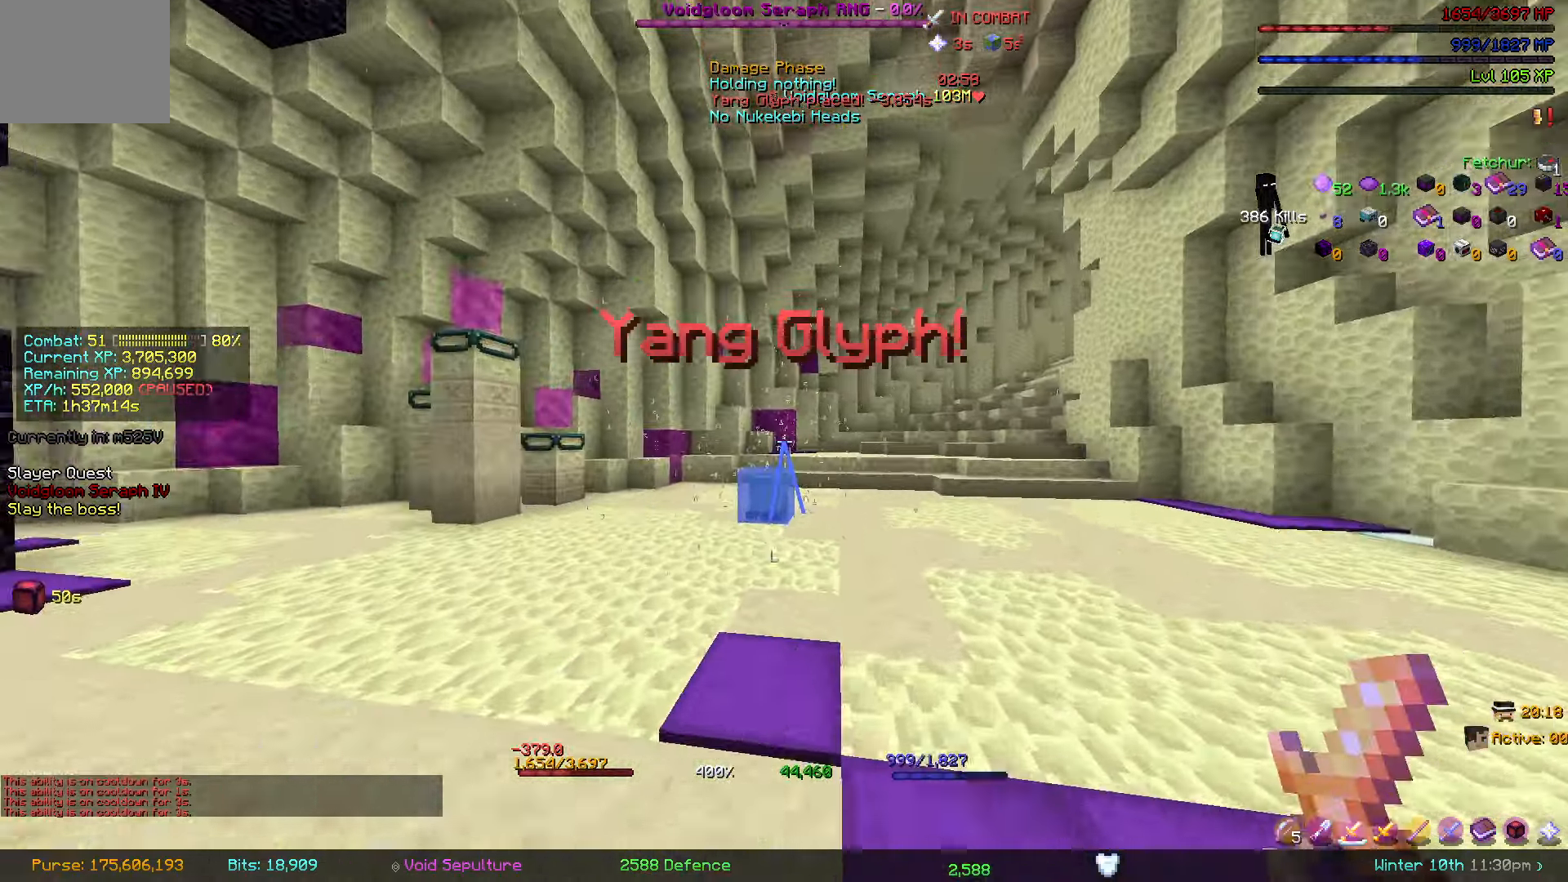
{"keys": ["a", "s"], "events": [[433, "w", "up"], [483, "a", "down"], [500, "s", "down"]]}
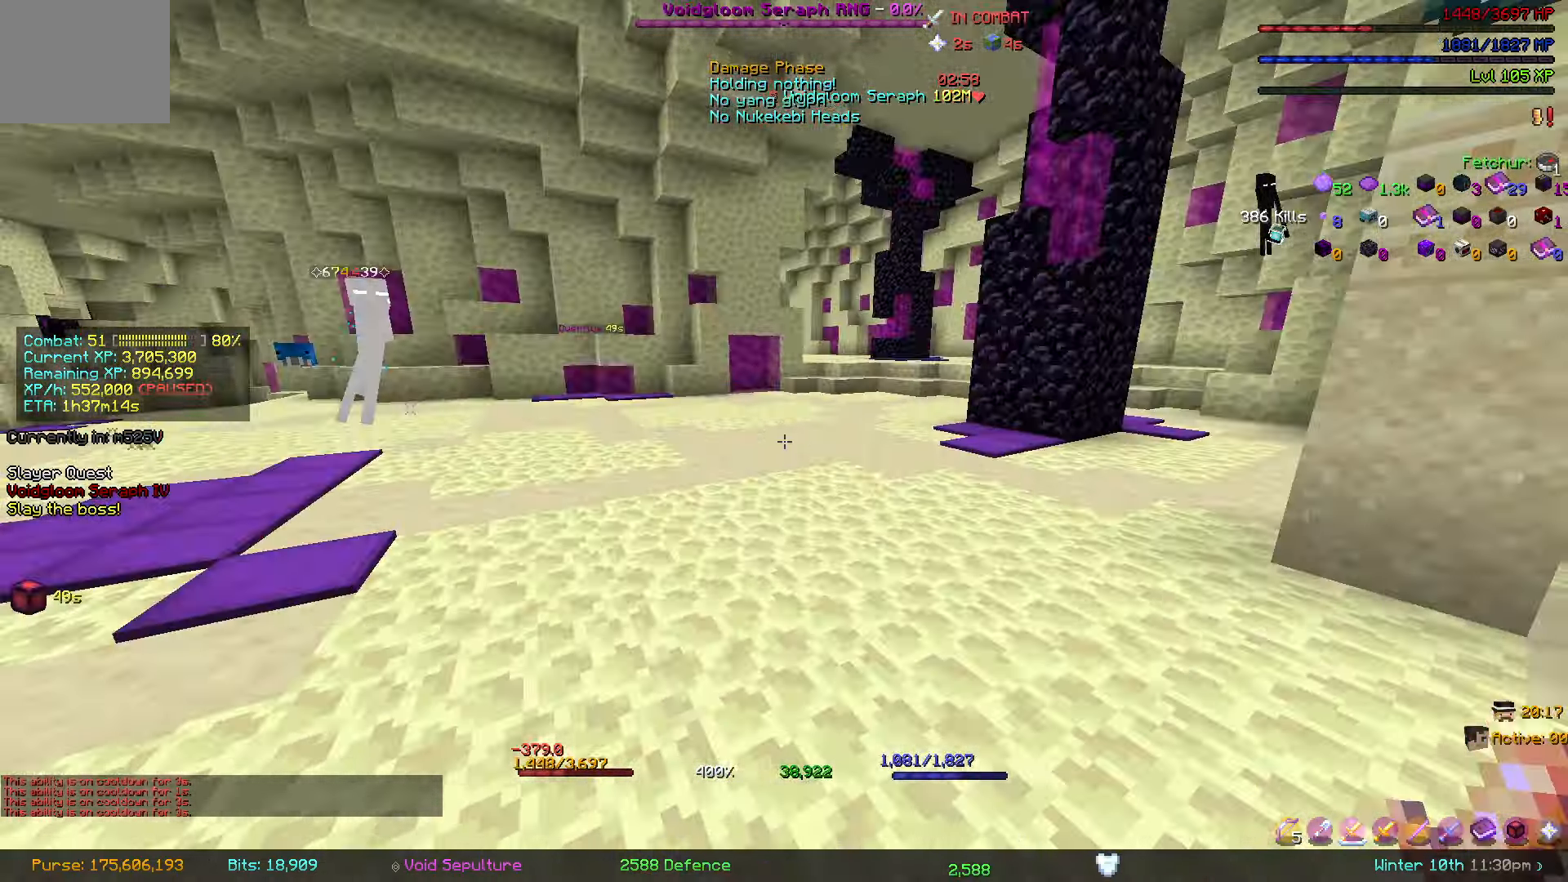
{"keys": ["a", "s"], "events": []}
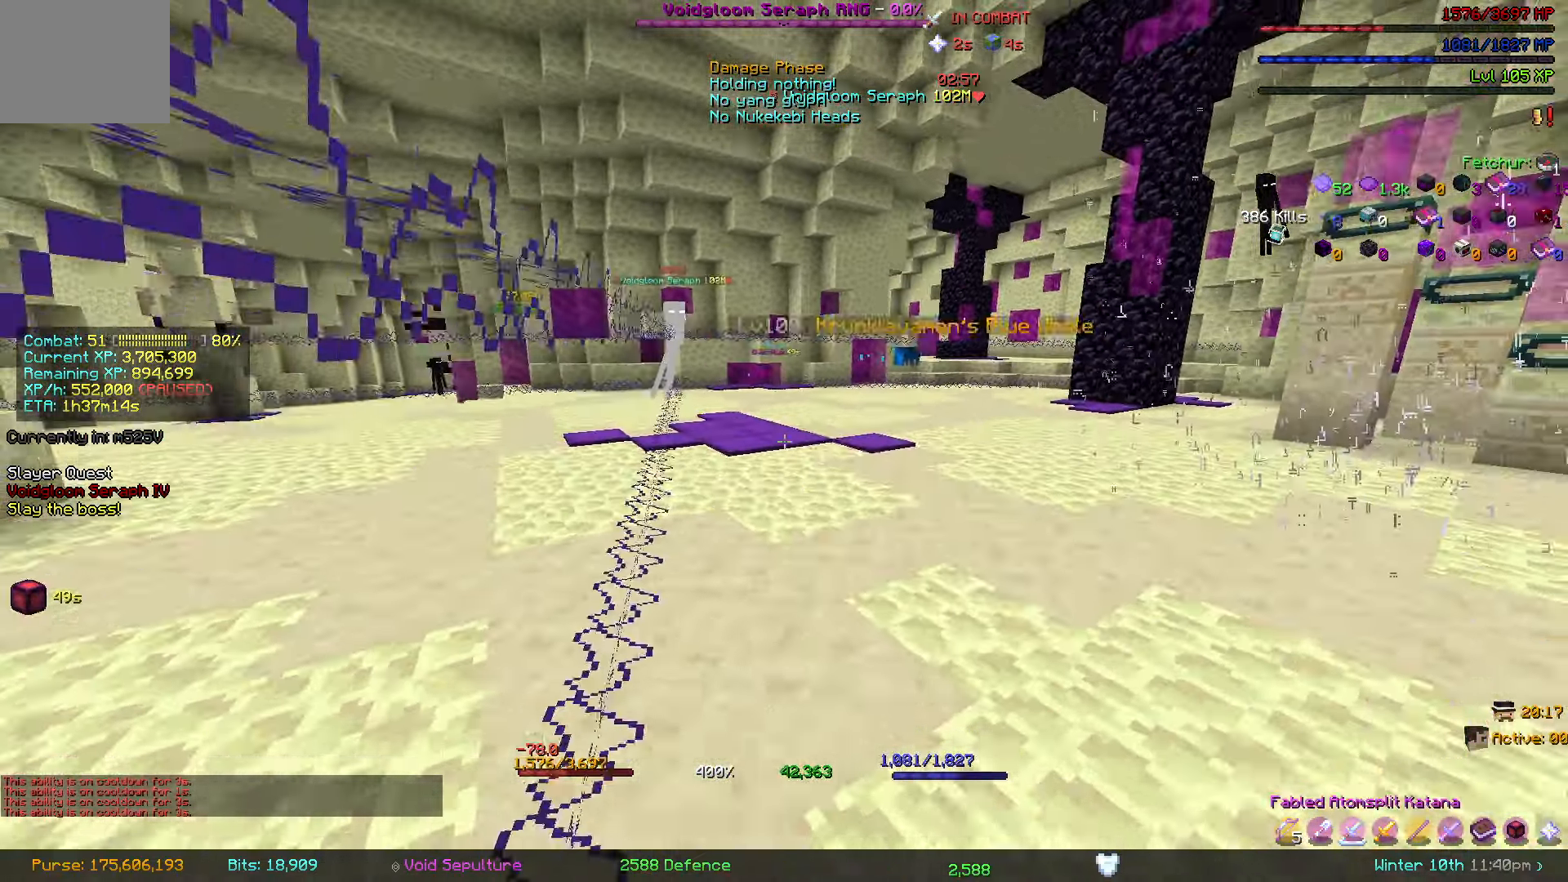
{"keys": [], "events": [[83, "s", "up"], [117, "a", "up"], [117, "d", "down"], [433, "d", "up"]]}
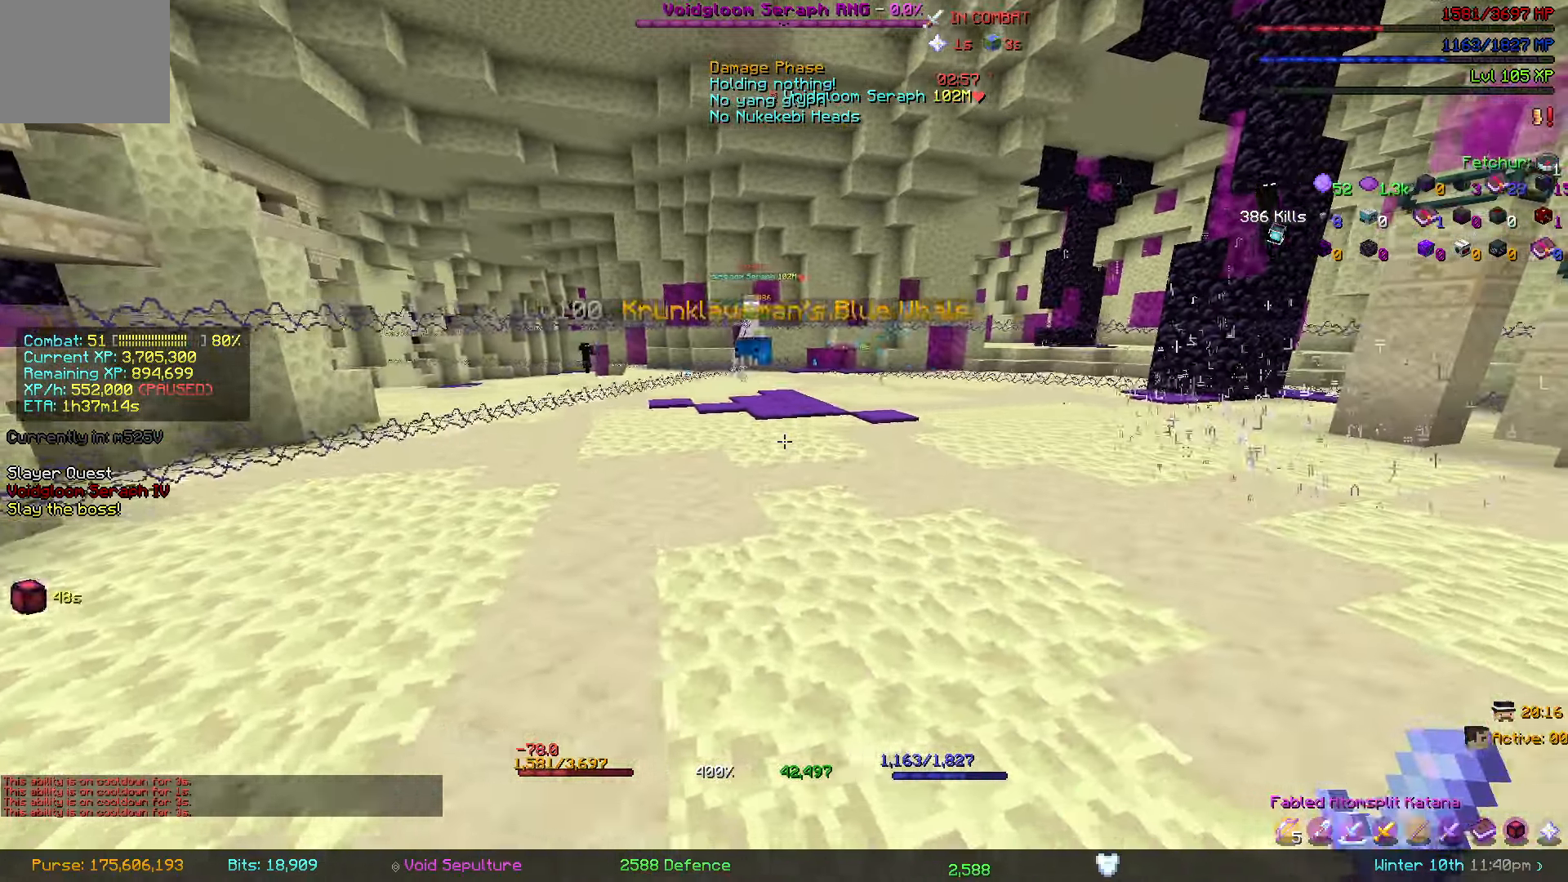
{"keys": ["a", "w"], "events": [[433, "a", "down"], [450, "w", "down"]]}
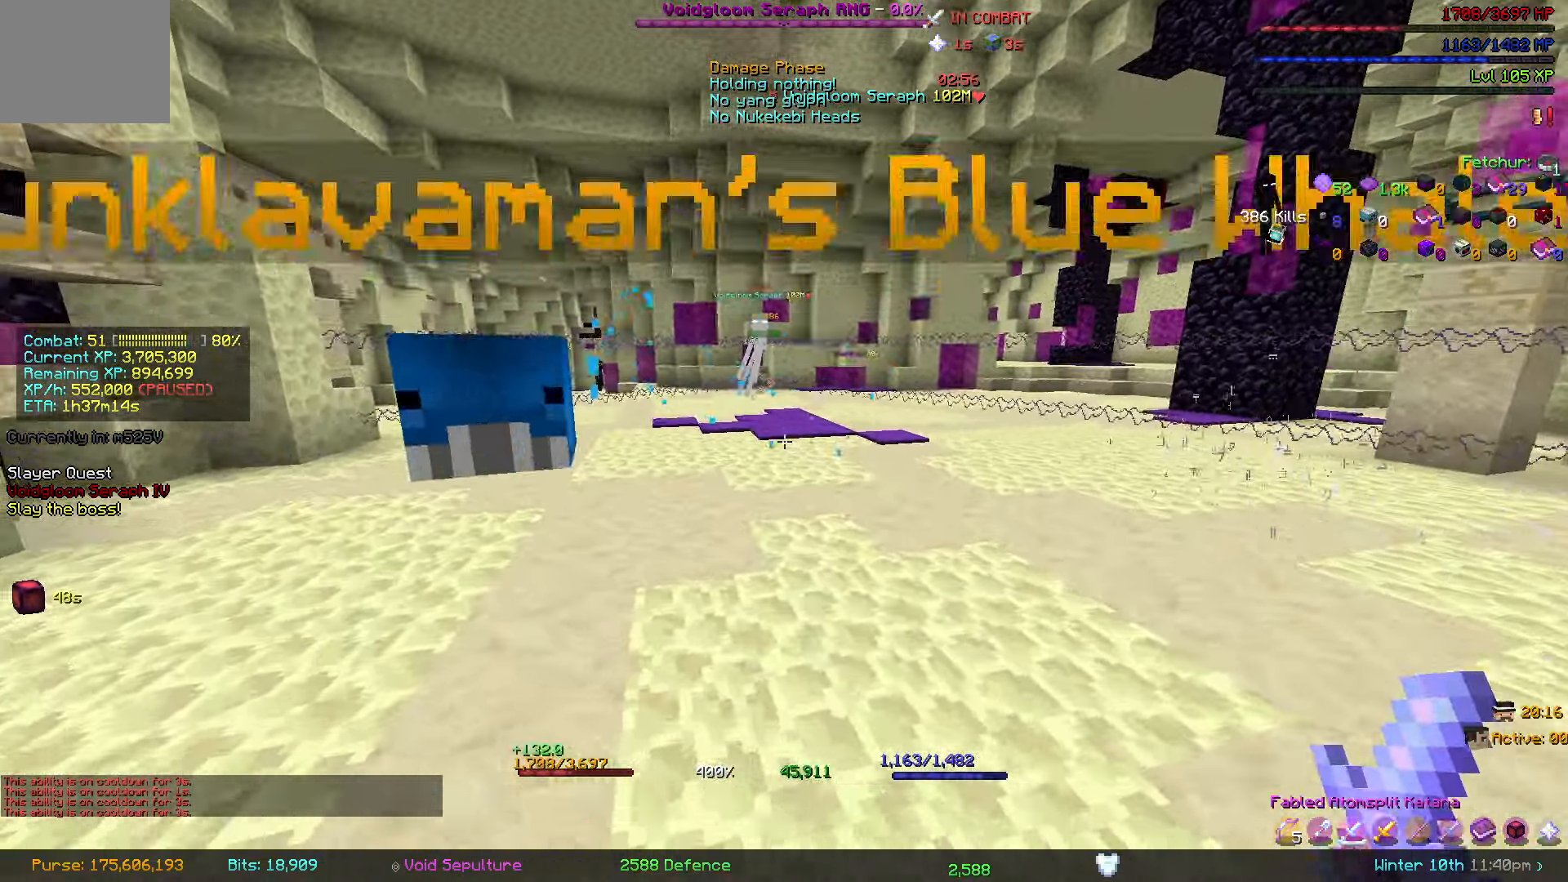
{"keys": [], "events": [[133, "a", "up"], [250, "w", "up"]]}